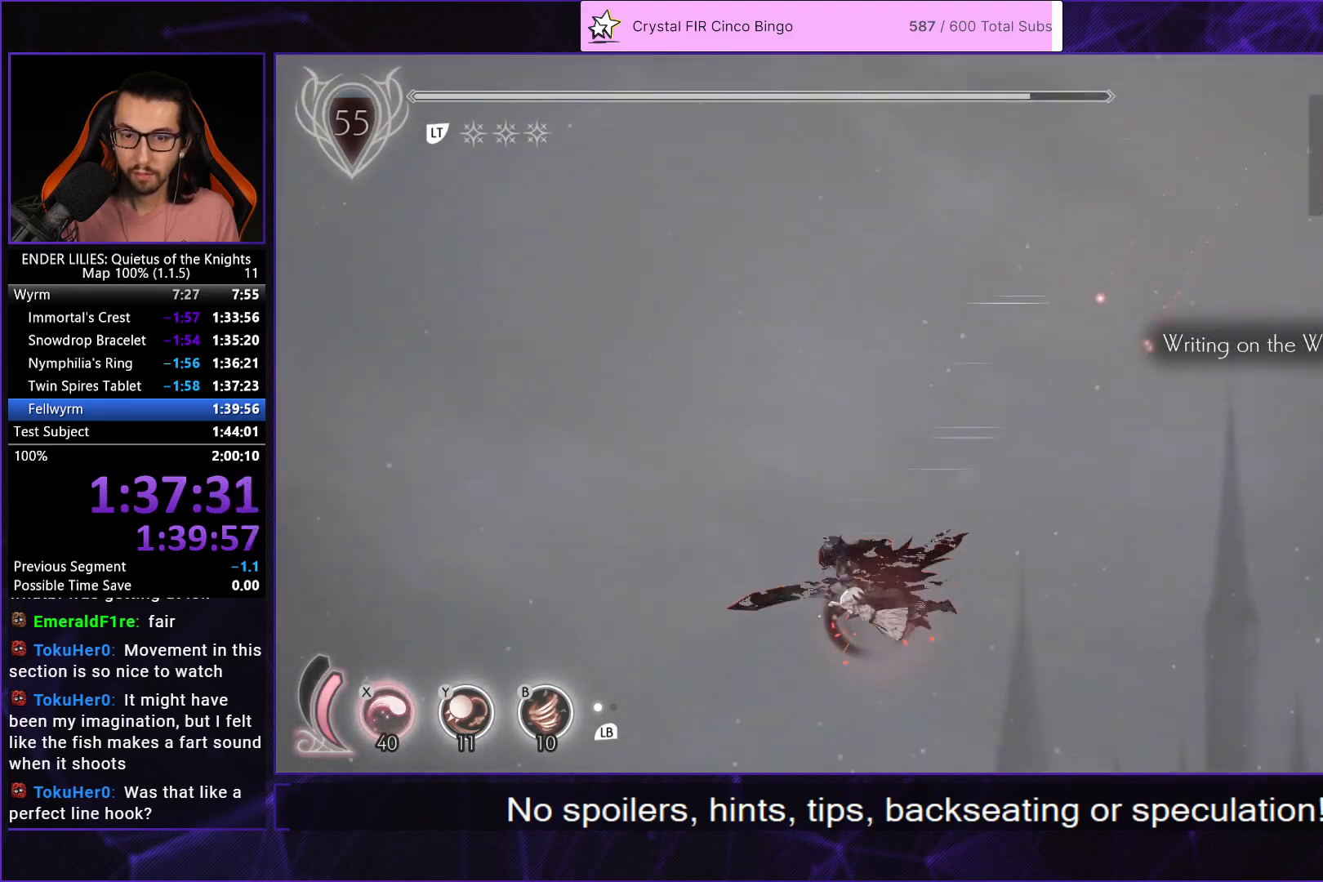
Gameplay with a controller (Xbox layout); each line is a JSON object with the inputs held at the frame after it. "events" lists button and stick changes between this image and that frame as [ms after this image, input, new state], when the widget could be followed in between. Not read: L2 R2.
{"buttons": ["DPAD_LEFT"], "left_stick": "center", "right_stick": "down", "events": [[150, "right_stick", "down"], [250, "DPAD_LEFT", "down"]]}
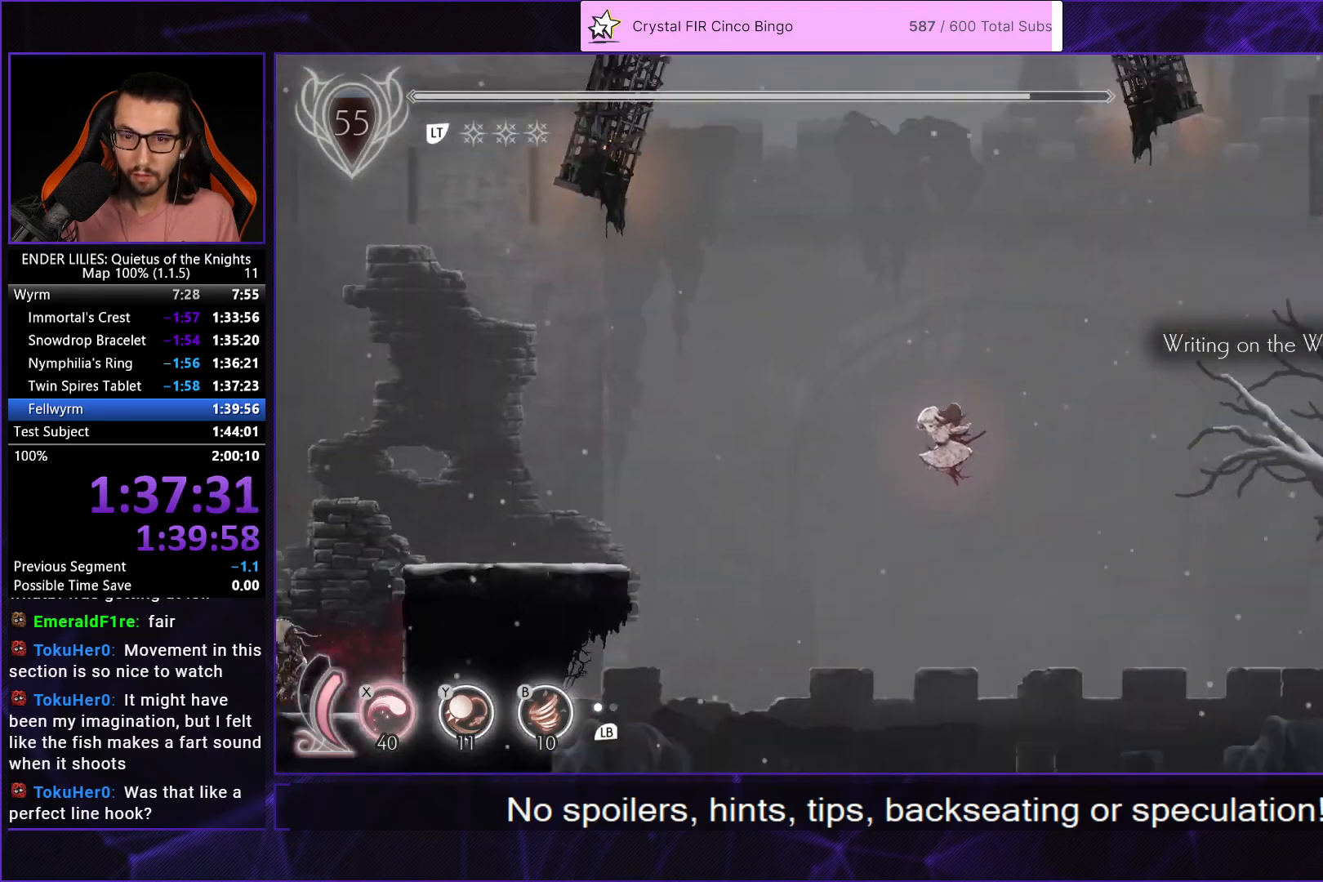
{"buttons": [], "left_stick": "center", "right_stick": "center", "events": [[233, "DPAD_LEFT", "up"], [267, "right_stick", "center"], [300, "DPAD_LEFT", "down"], [483, "DPAD_LEFT", "up"]]}
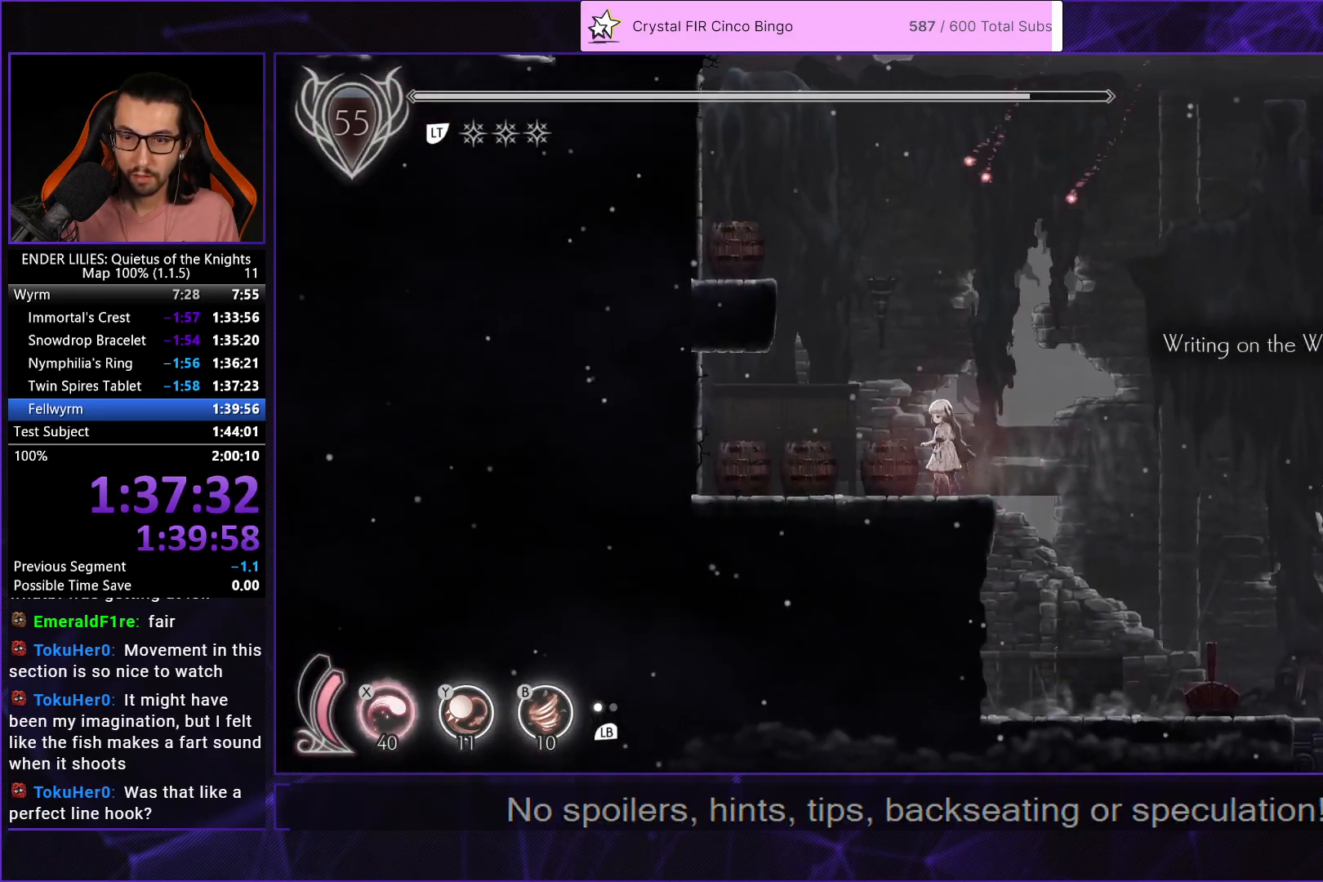
{"buttons": ["DPAD_LEFT"], "left_stick": "center", "right_stick": "center", "events": [[17, "DPAD_RIGHT", "down"], [450, "DPAD_RIGHT", "up"], [500, "DPAD_LEFT", "down"]]}
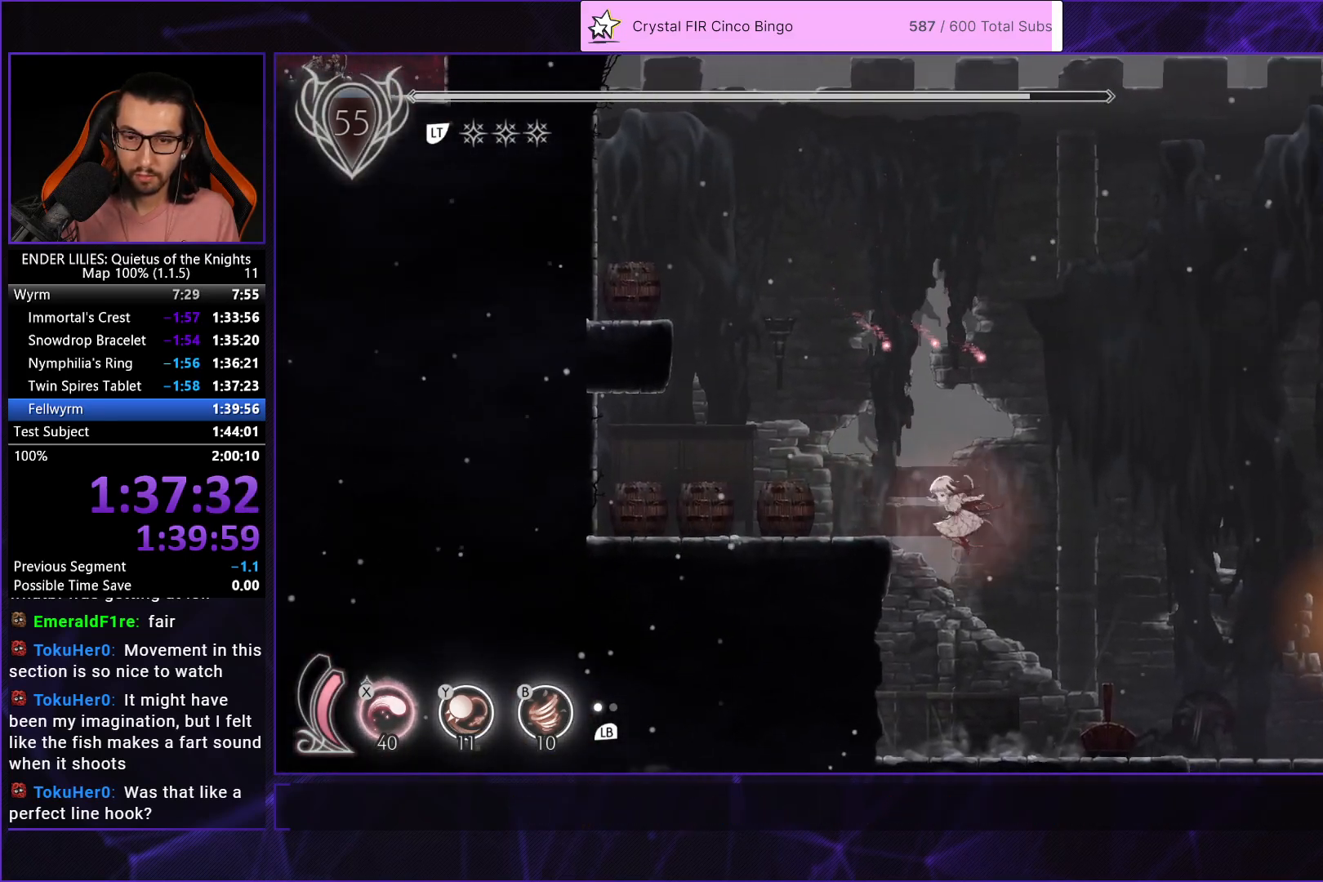
{"buttons": ["DPAD_LEFT"], "left_stick": "center", "right_stick": "center", "events": []}
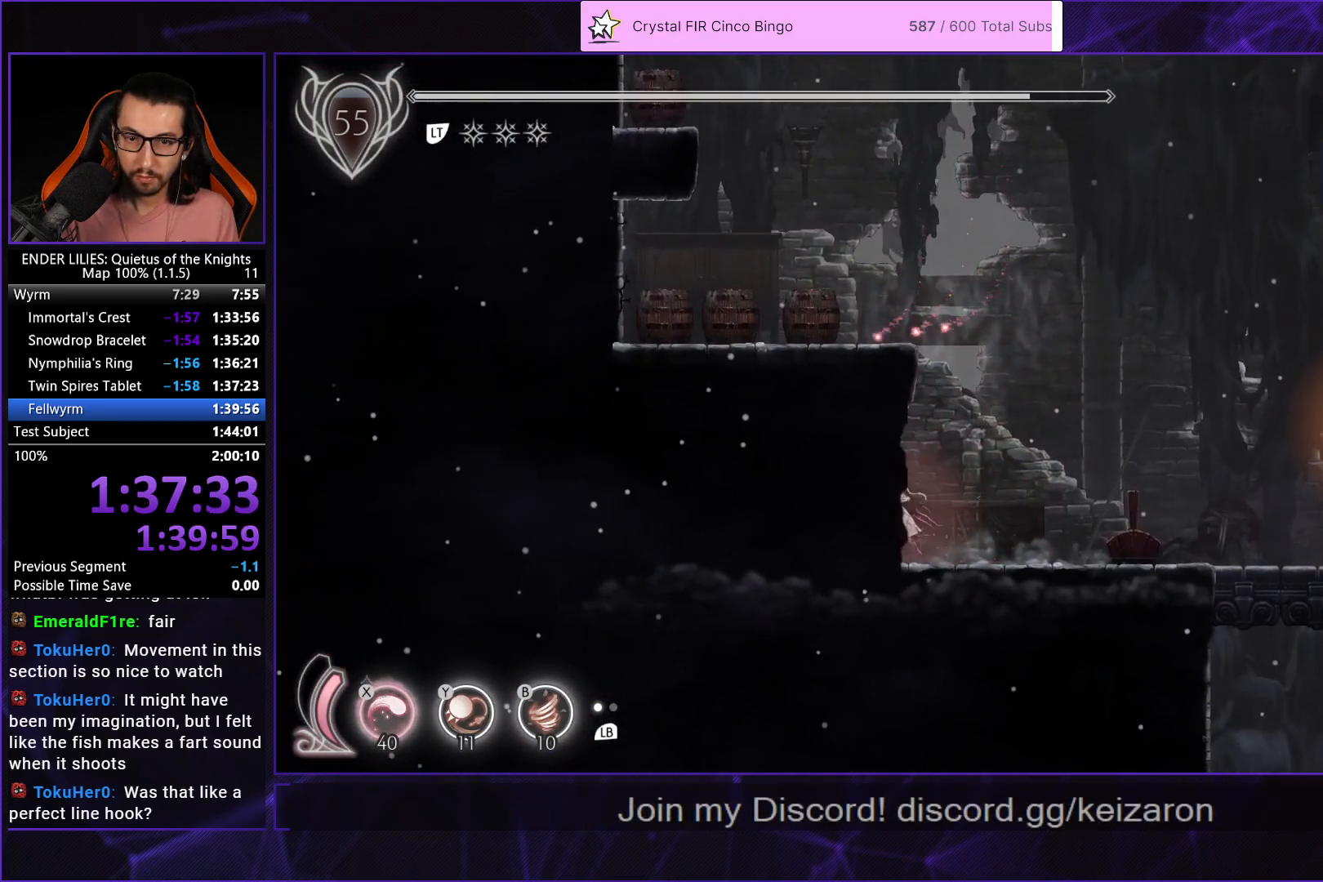
{"buttons": [], "left_stick": "center", "right_stick": "center", "events": [[450, "DPAD_LEFT", "up"]]}
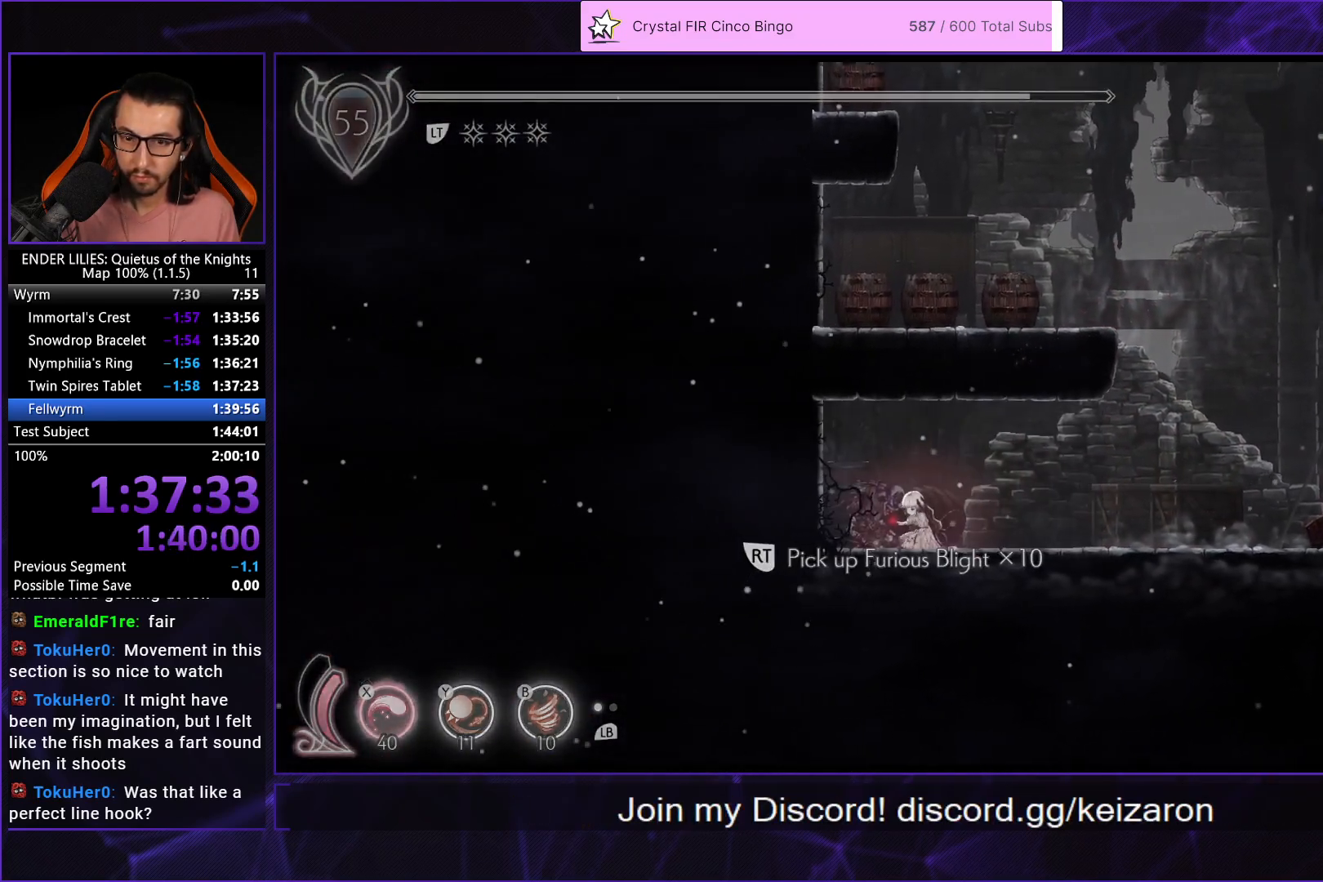
{"buttons": ["DPAD_RIGHT"], "left_stick": "center", "right_stick": "center", "events": [[133, "A", "down"], [150, "DPAD_RIGHT", "down"], [200, "A", "up"], [267, "A", "down"], [317, "A", "up"], [383, "A", "down"], [450, "A", "up"]]}
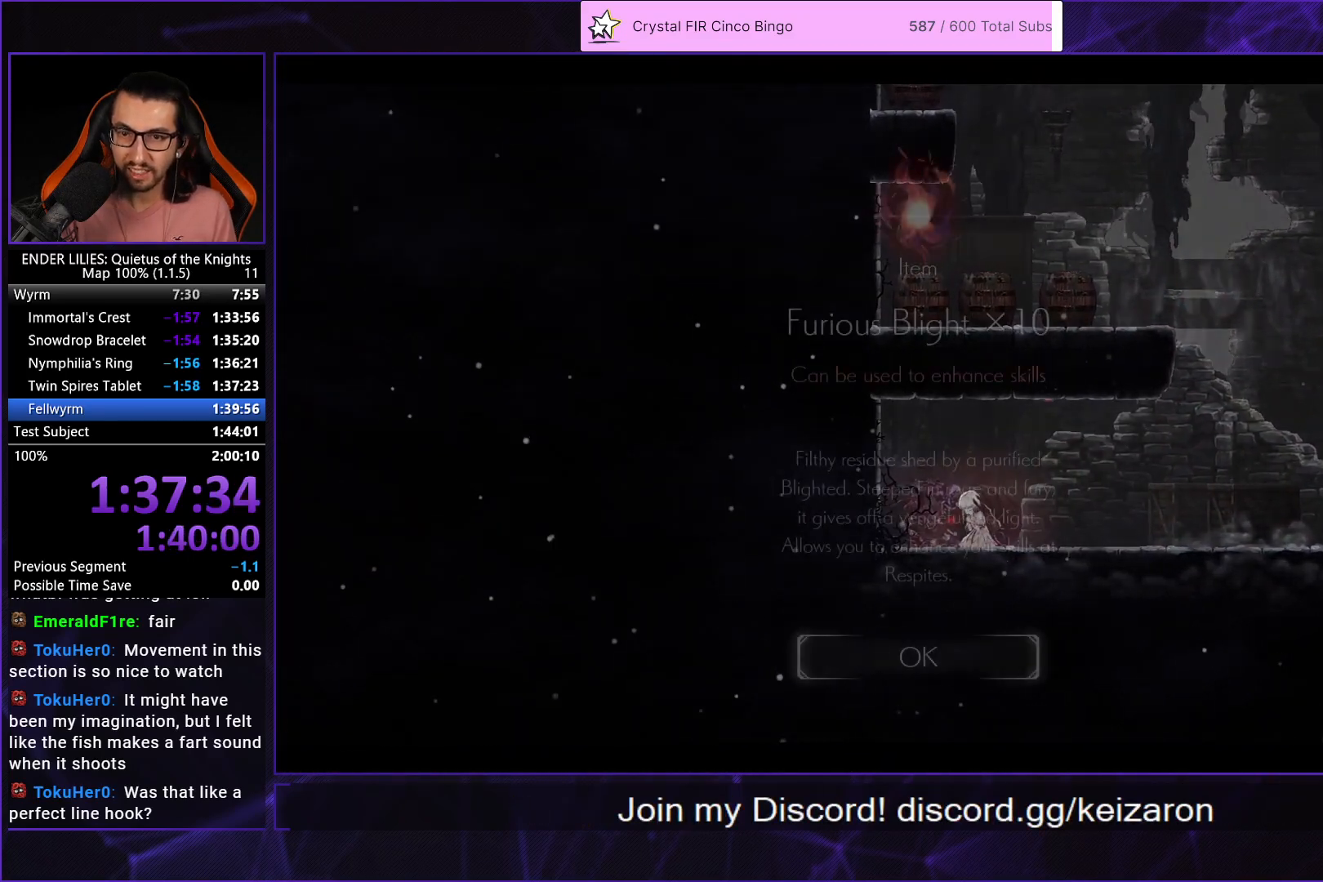
{"buttons": ["DPAD_RIGHT"], "left_stick": "center", "right_stick": "center", "events": [[17, "A", "down"], [83, "A", "up"], [150, "A", "down"], [217, "A", "up"], [283, "A", "down"], [350, "A", "up"], [417, "A", "down"], [483, "A", "up"]]}
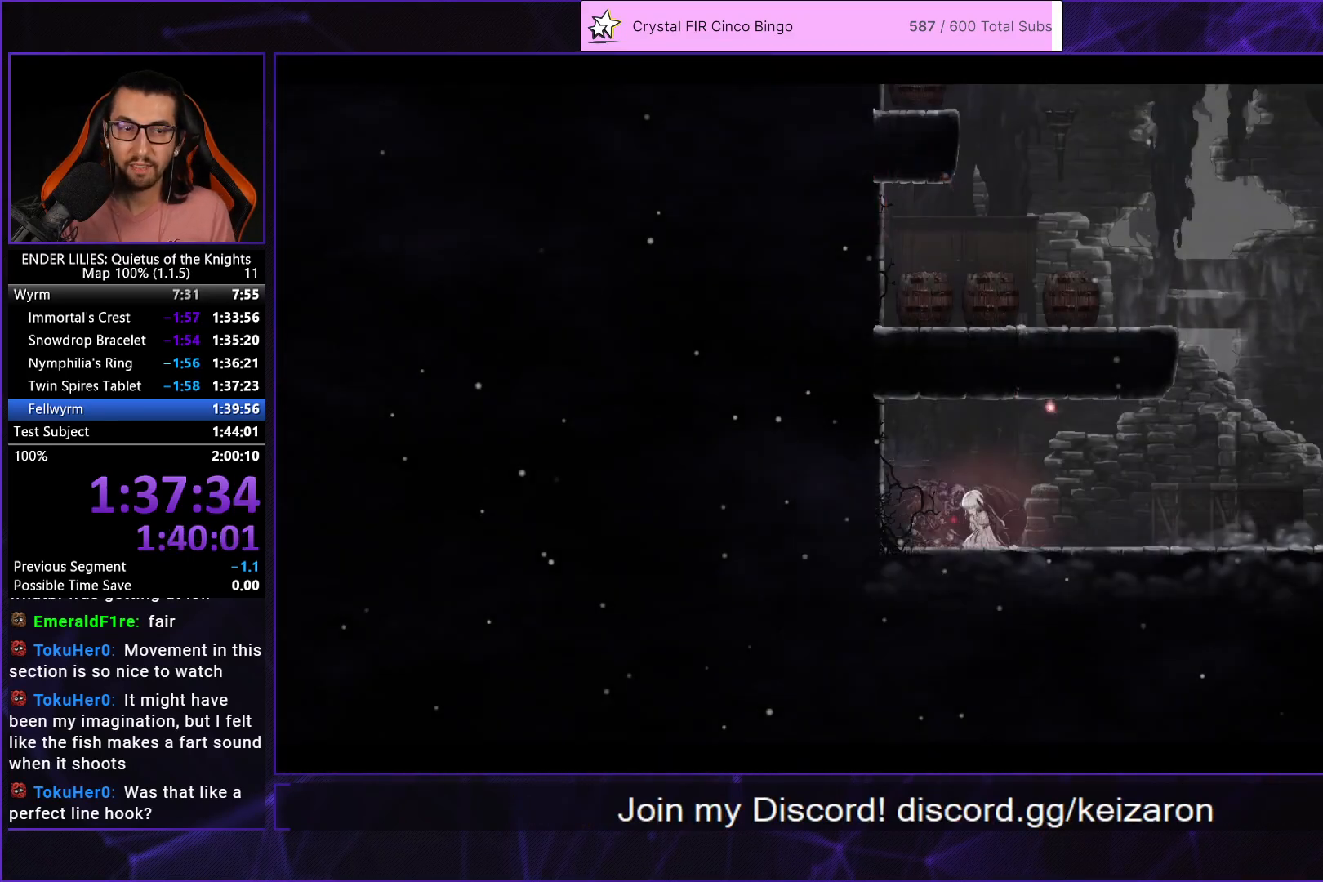
{"buttons": ["DPAD_RIGHT"], "left_stick": "center", "right_stick": "center", "events": [[67, "A", "down"], [150, "A", "up"]]}
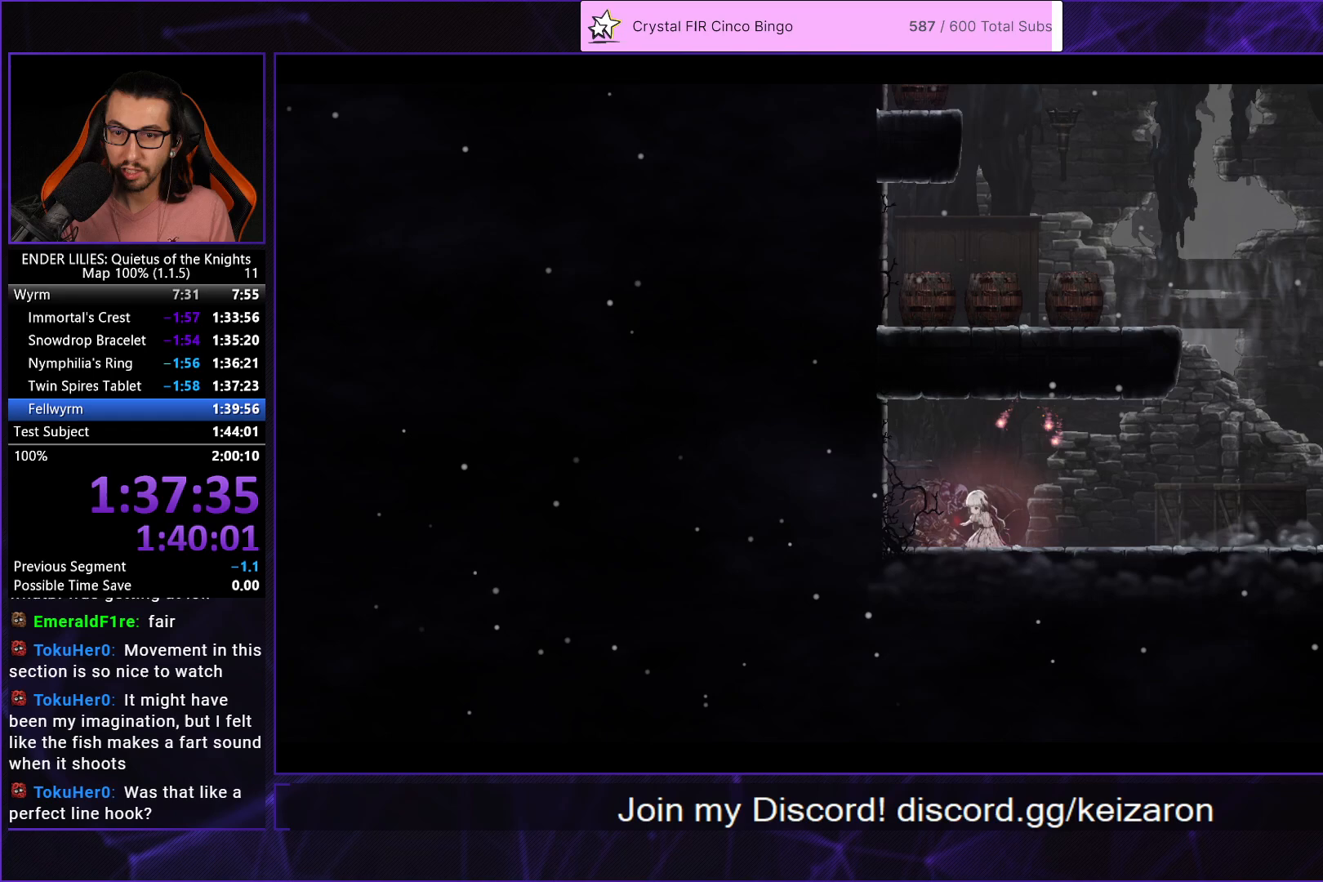
{"buttons": ["DPAD_RIGHT"], "left_stick": "center", "right_stick": "center", "events": []}
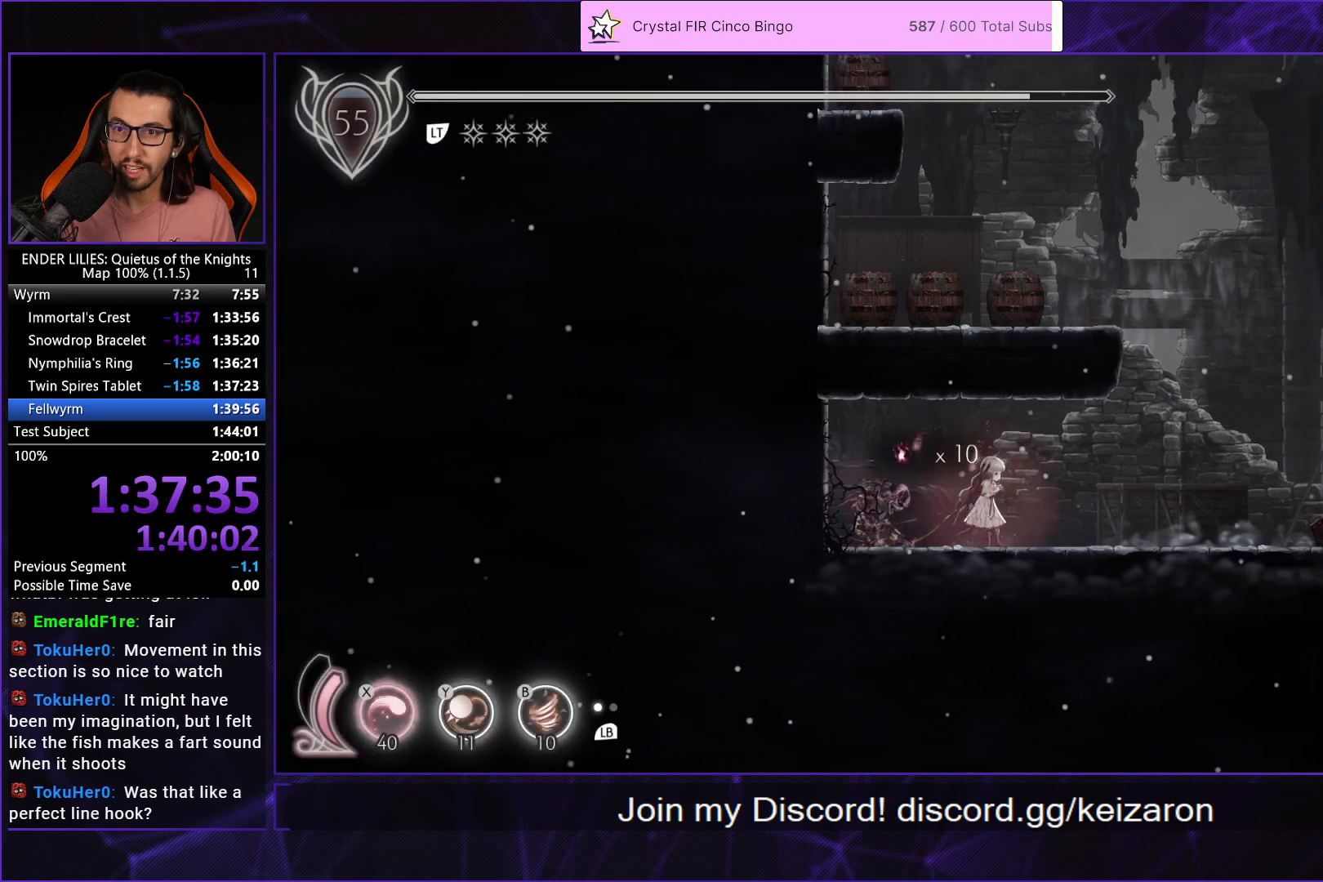
{"buttons": ["R1", "DPAD_RIGHT"], "left_stick": "center", "right_stick": "center", "events": [[50, "R1", "down"]]}
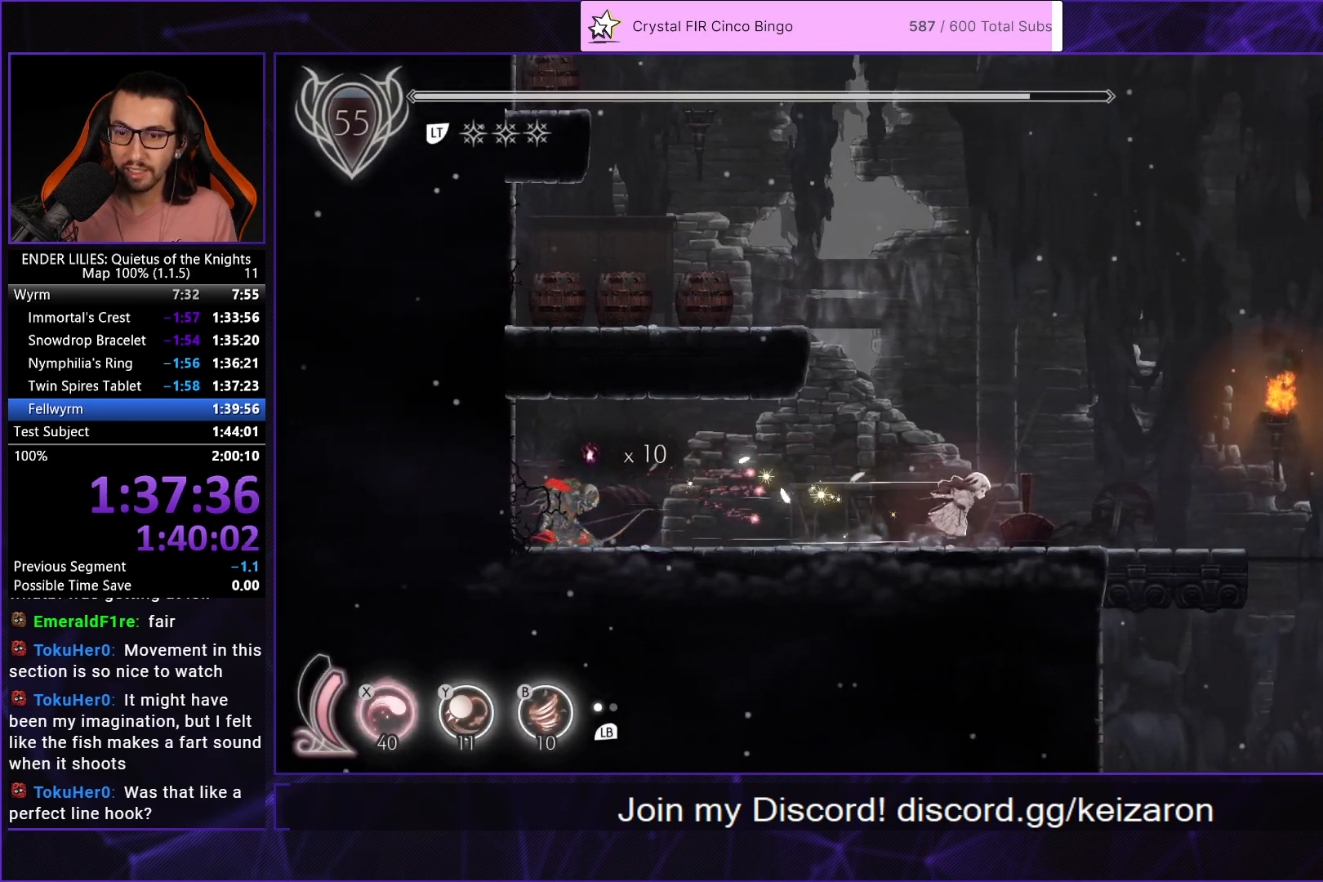
{"buttons": [], "left_stick": "center", "right_stick": "center", "events": [[383, "R1", "up"], [417, "DPAD_RIGHT", "up"]]}
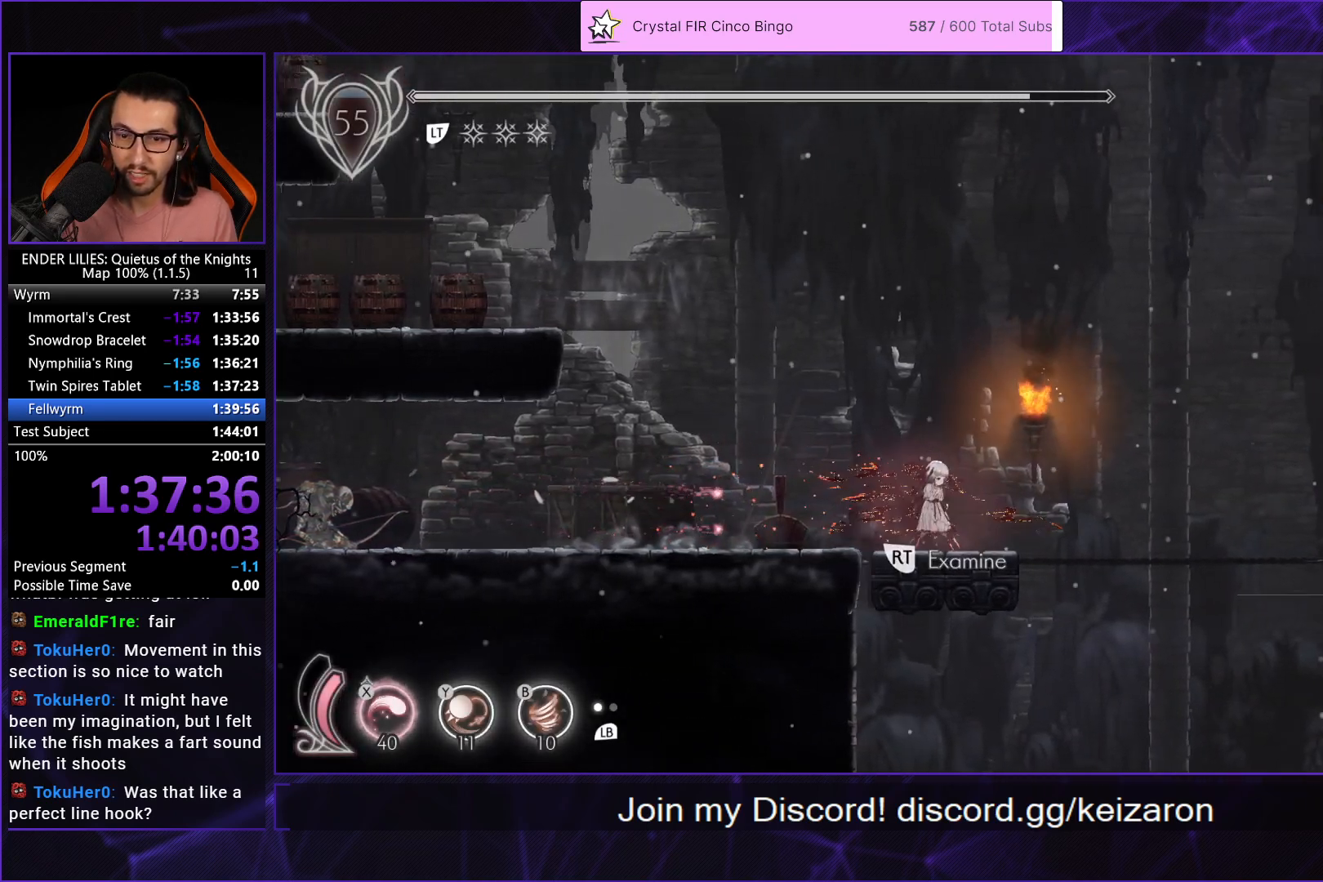
{"buttons": [], "left_stick": "center", "right_stick": "center", "events": []}
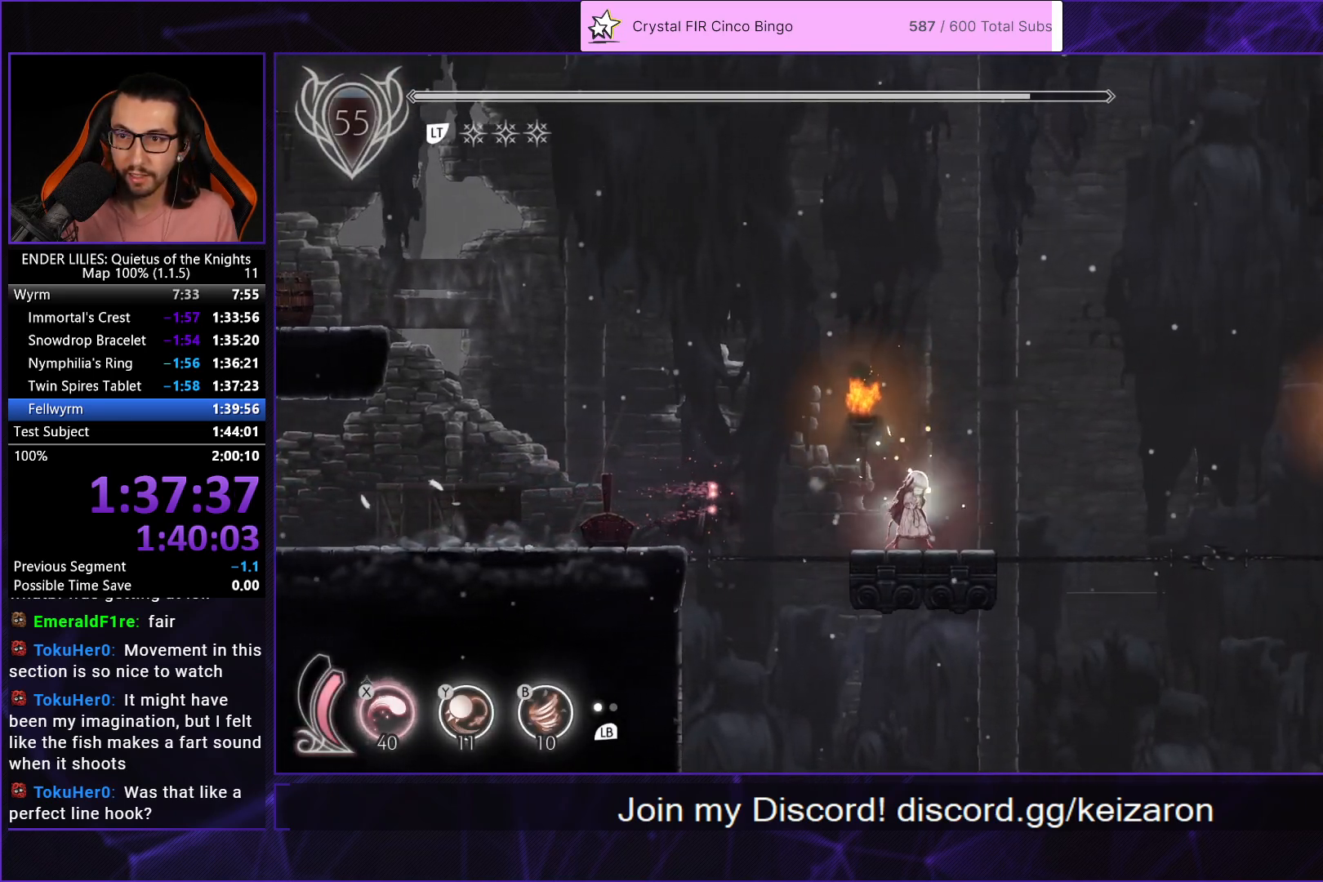
{"buttons": [], "left_stick": "center", "right_stick": "center", "events": []}
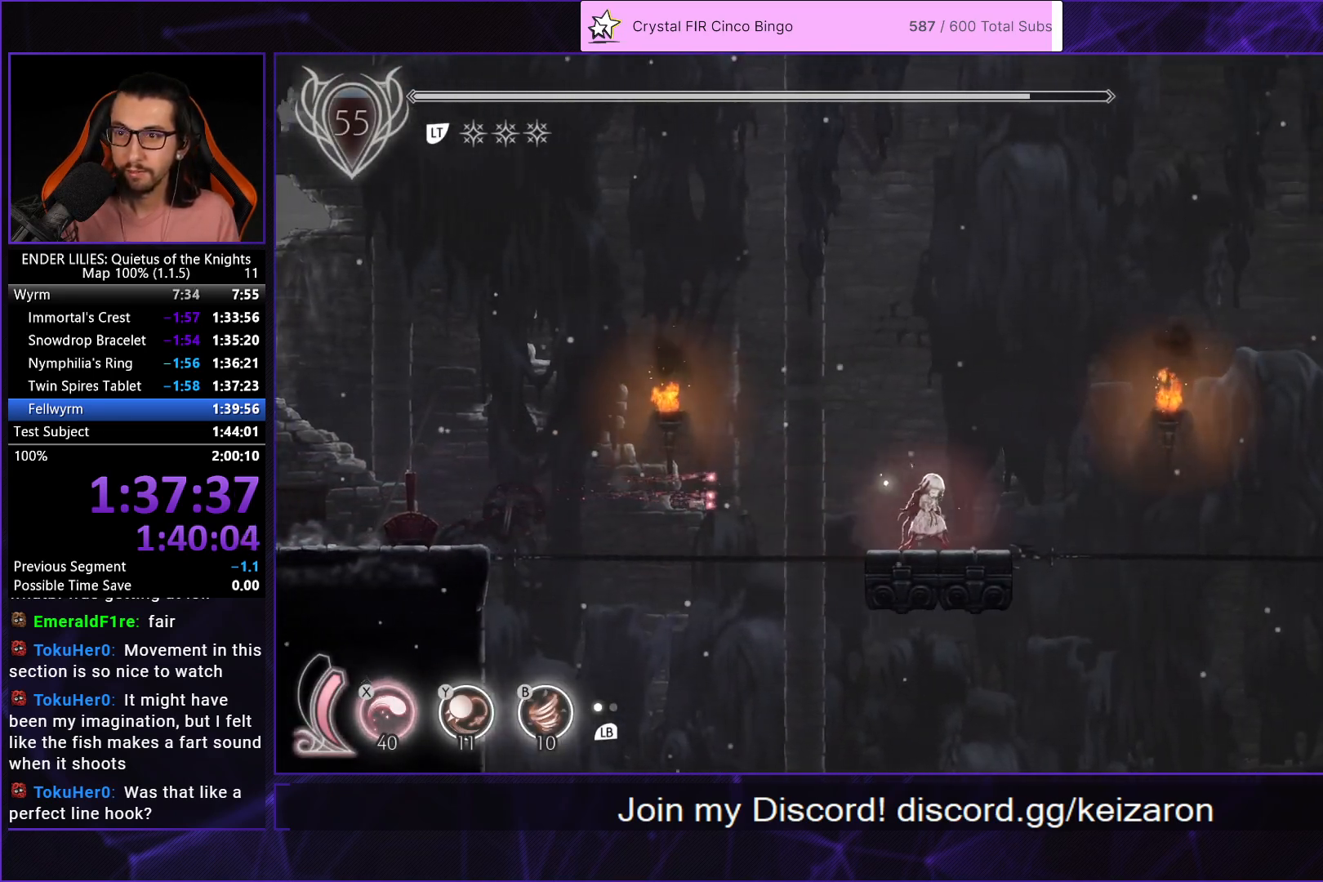
{"buttons": [], "left_stick": "center", "right_stick": "center", "events": []}
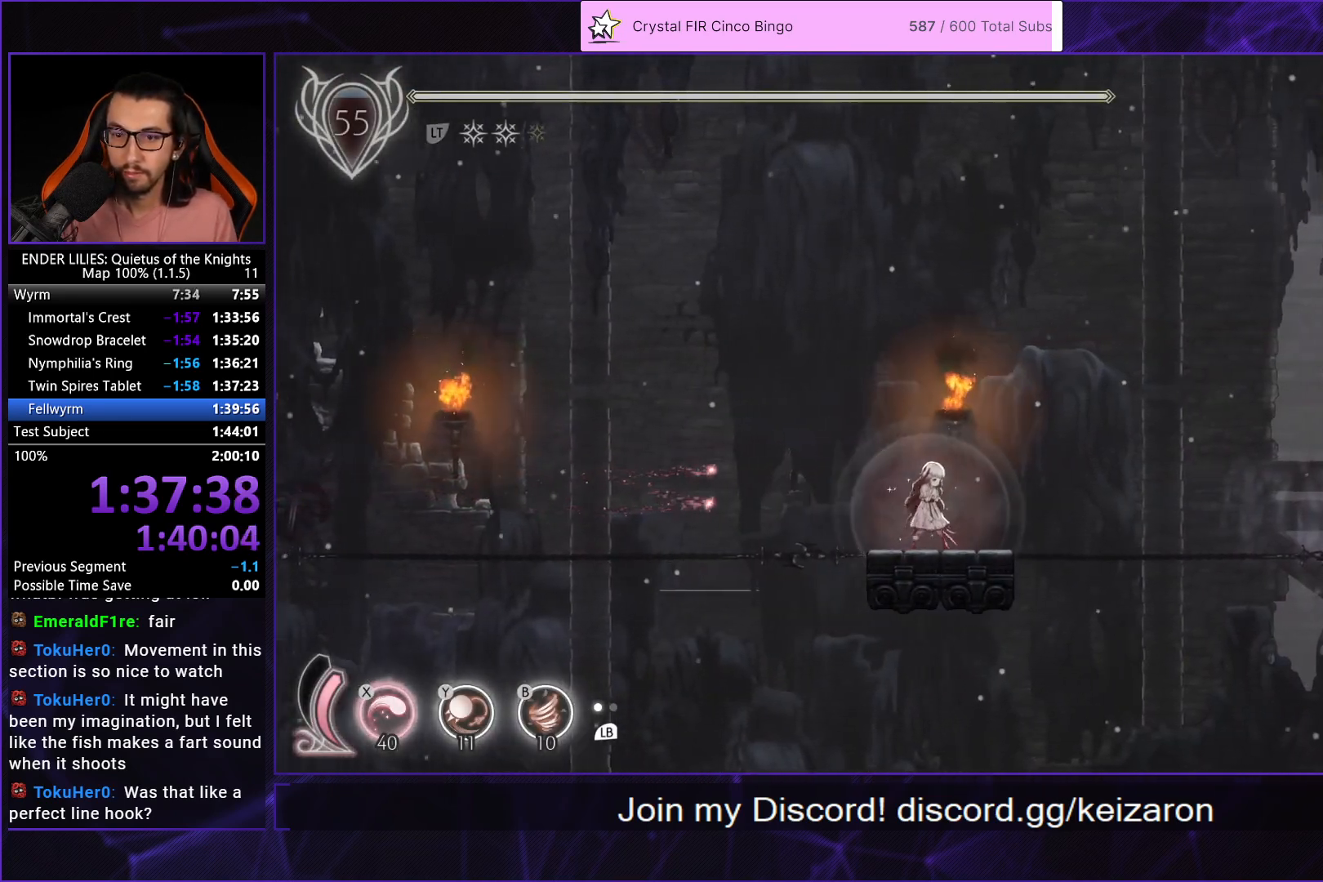
{"buttons": ["DPAD_RIGHT"], "left_stick": "center", "right_stick": "center", "events": [[67, "DPAD_RIGHT", "down"], [317, "A", "down"], [500, "A", "up"]]}
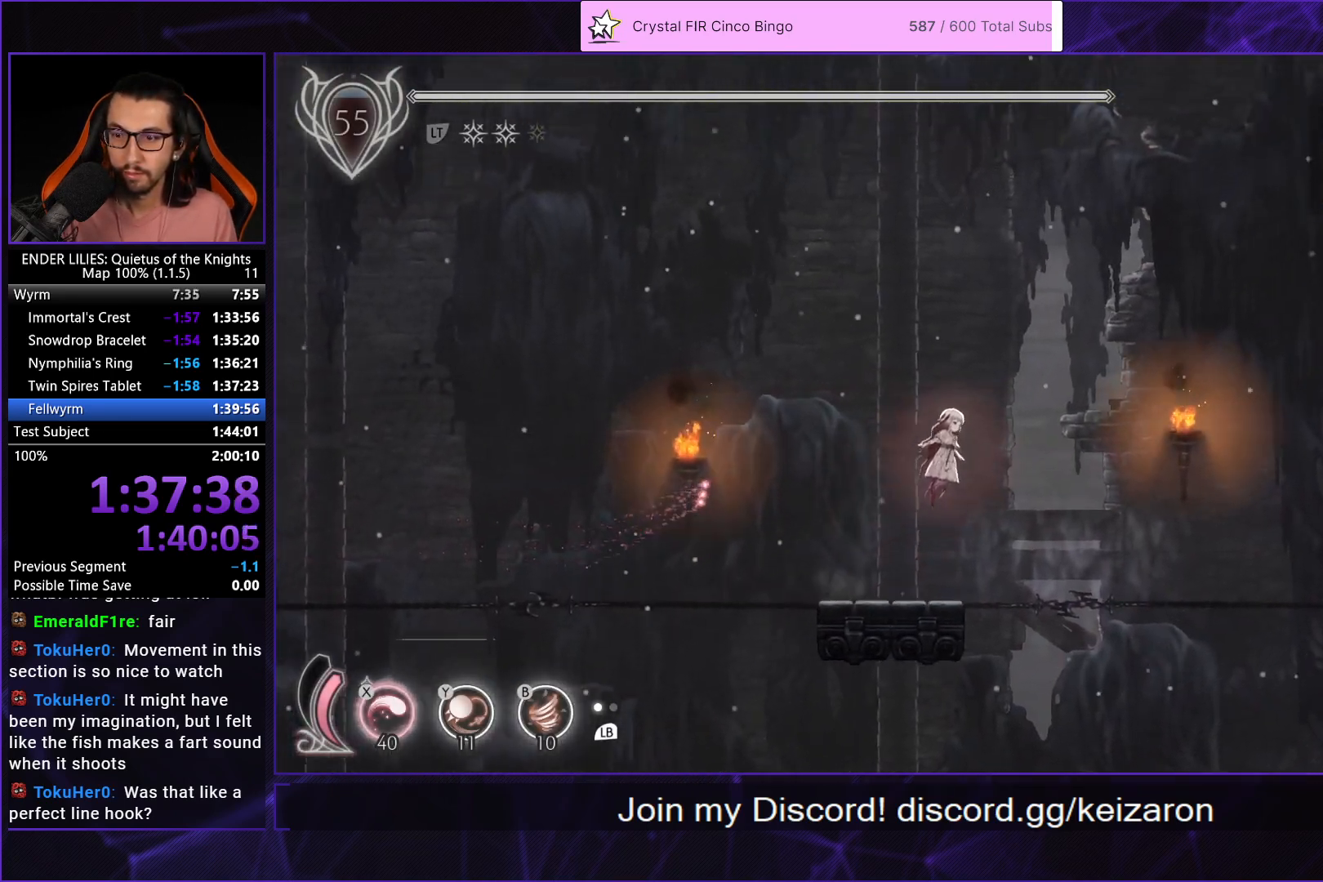
{"buttons": ["R1", "DPAD_RIGHT"], "left_stick": "center", "right_stick": "center", "events": [[250, "A", "down"], [300, "R1", "down"], [333, "A", "up"]]}
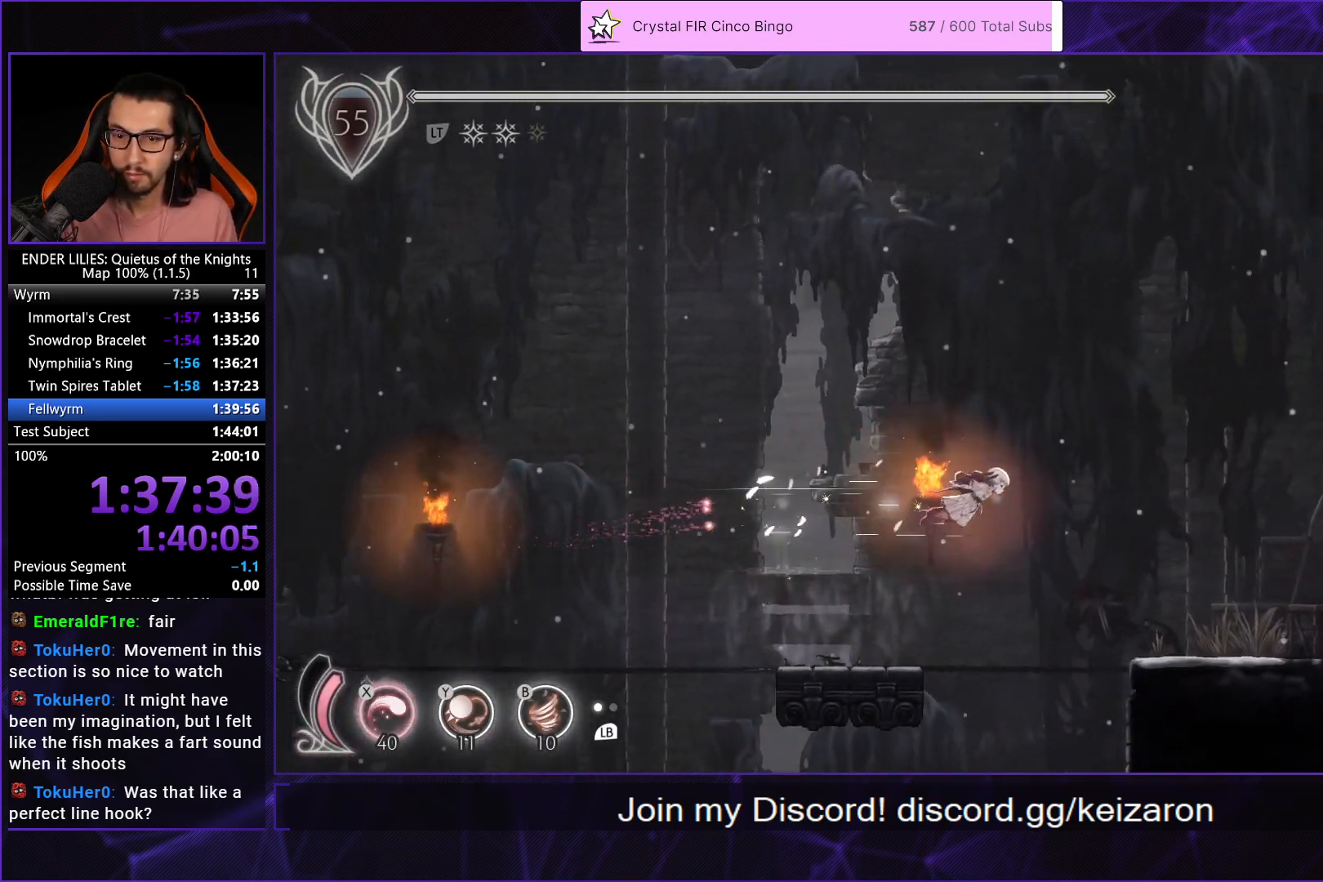
{"buttons": ["X", "R1", "DPAD_RIGHT"], "left_stick": "center", "right_stick": "center", "events": [[483, "X", "down"]]}
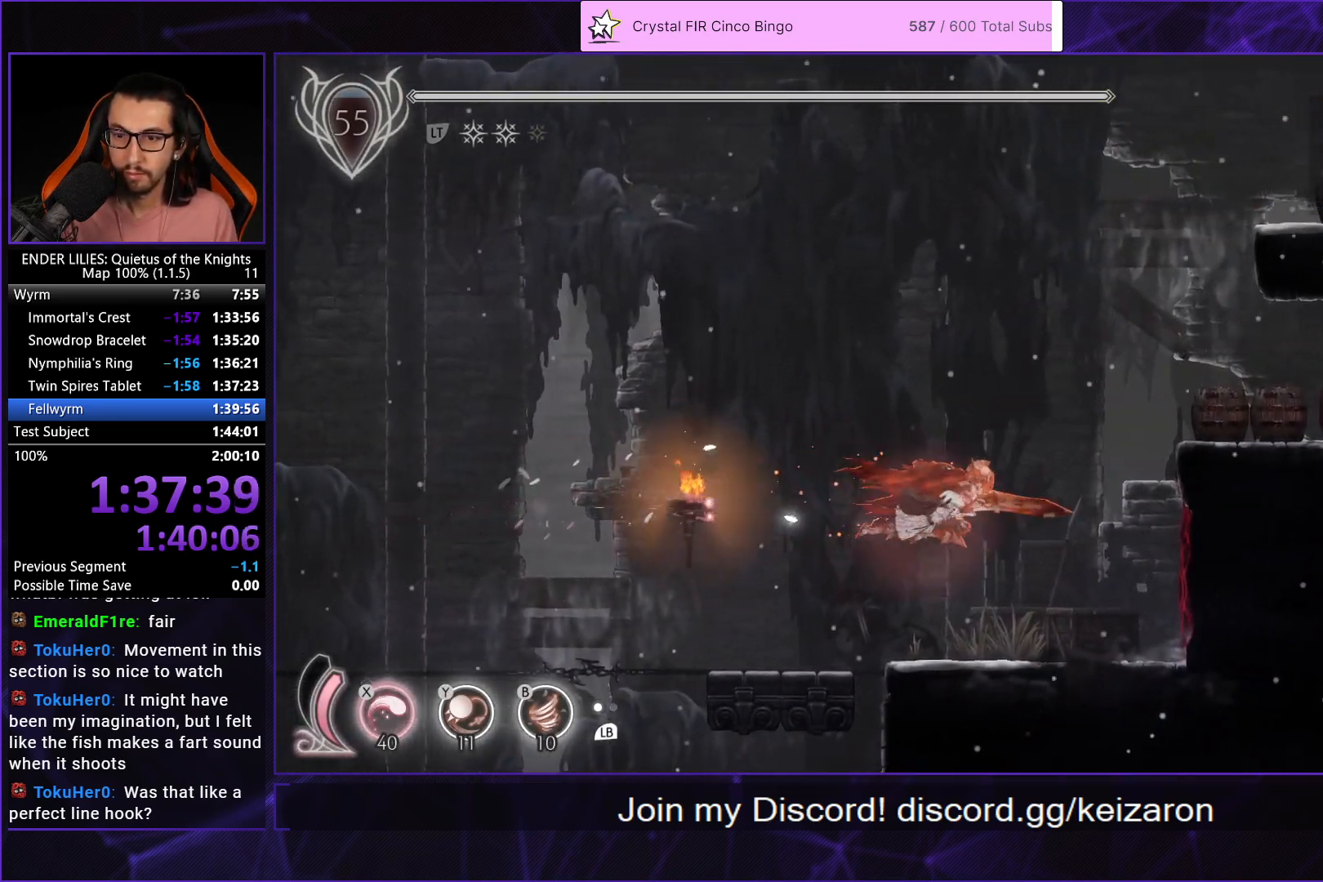
{"buttons": ["R1", "DPAD_RIGHT"], "left_stick": "center", "right_stick": "center", "events": [[167, "X", "up"], [200, "R1", "up"], [283, "R1", "down"], [383, "R1", "up"], [450, "R1", "down"]]}
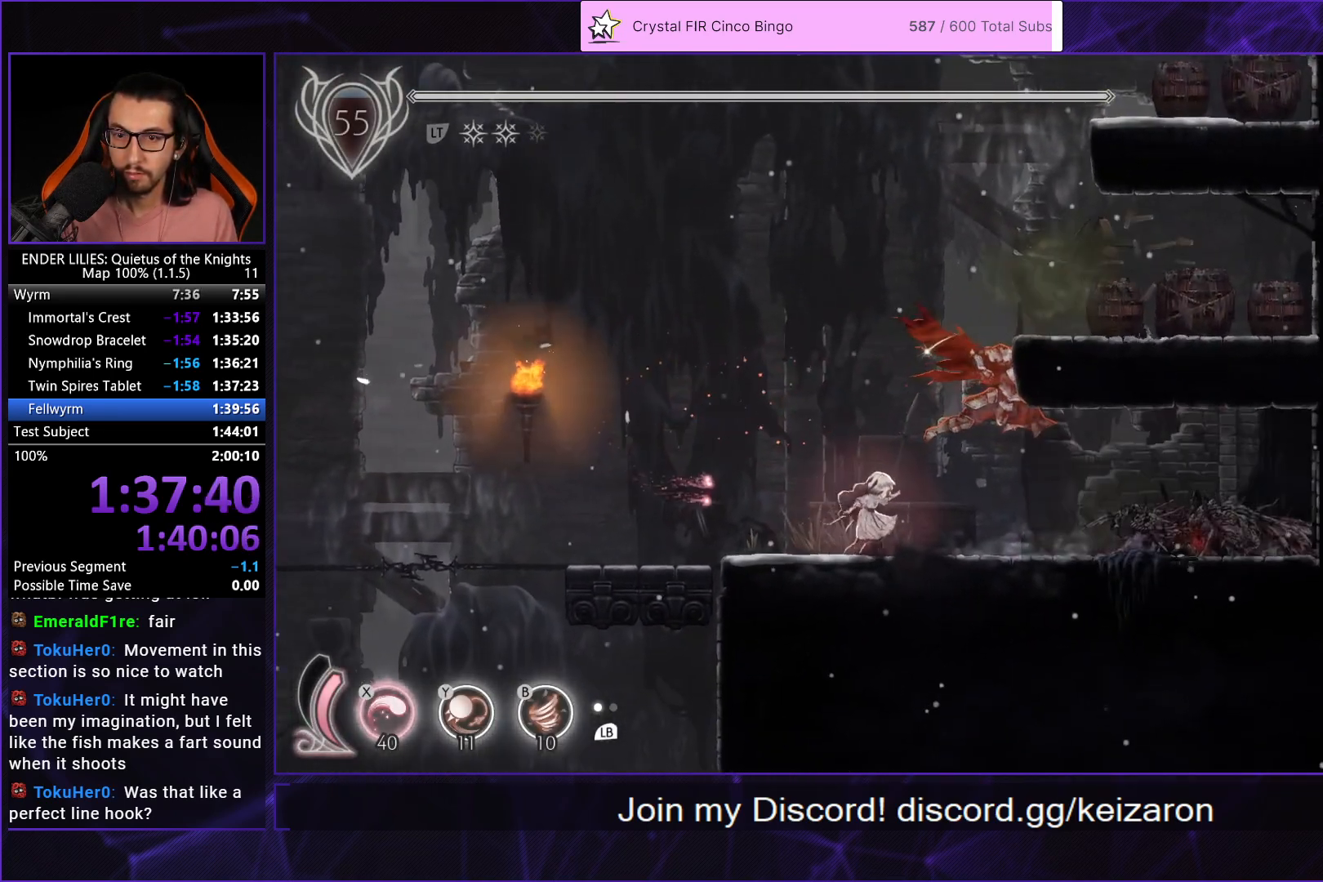
{"buttons": ["DPAD_RIGHT"], "left_stick": "center", "right_stick": "center", "events": [[33, "R1", "up"], [50, "R1", "down"], [333, "R1", "up"]]}
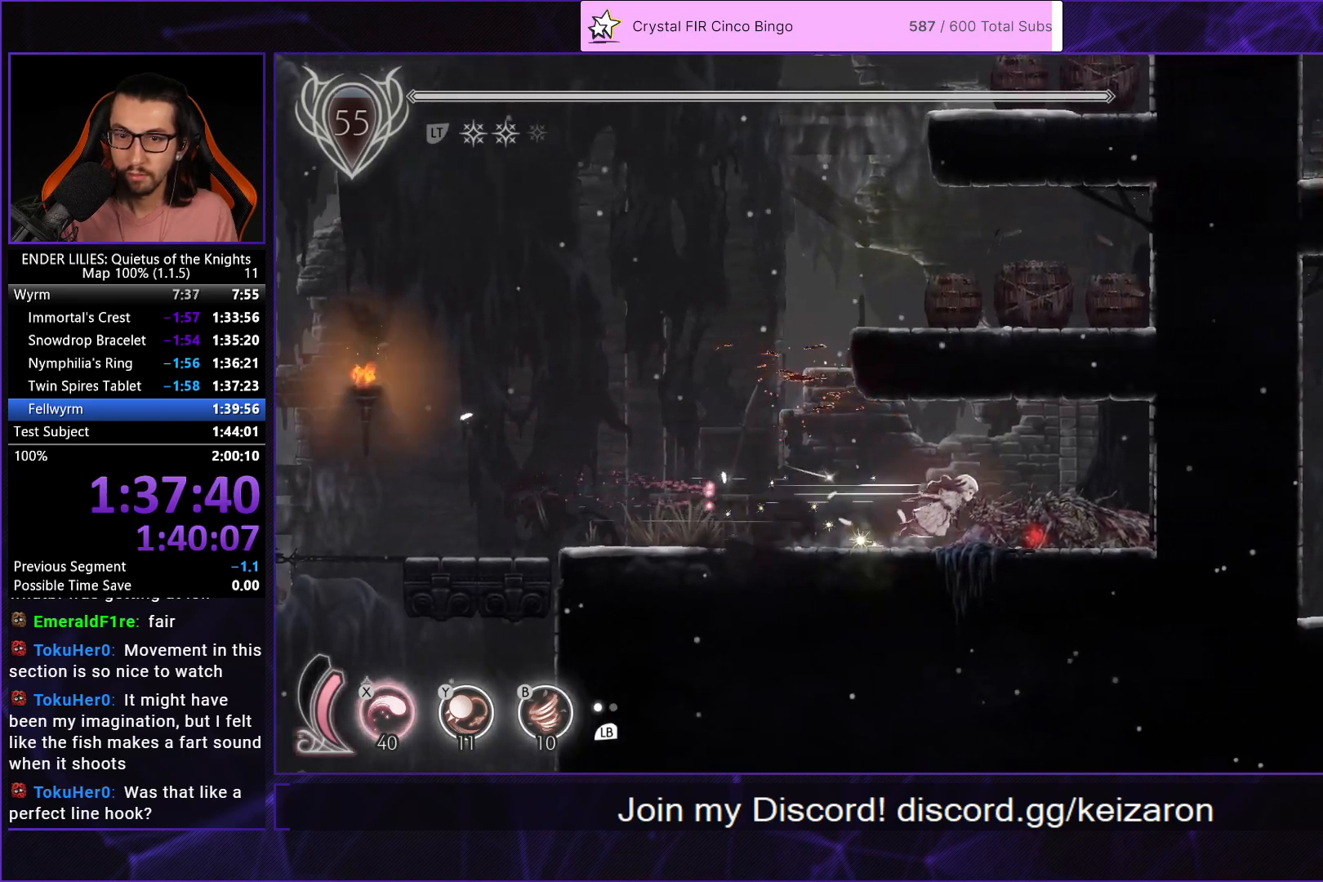
{"buttons": [], "left_stick": "center", "right_stick": "center", "events": [[433, "DPAD_RIGHT", "up"]]}
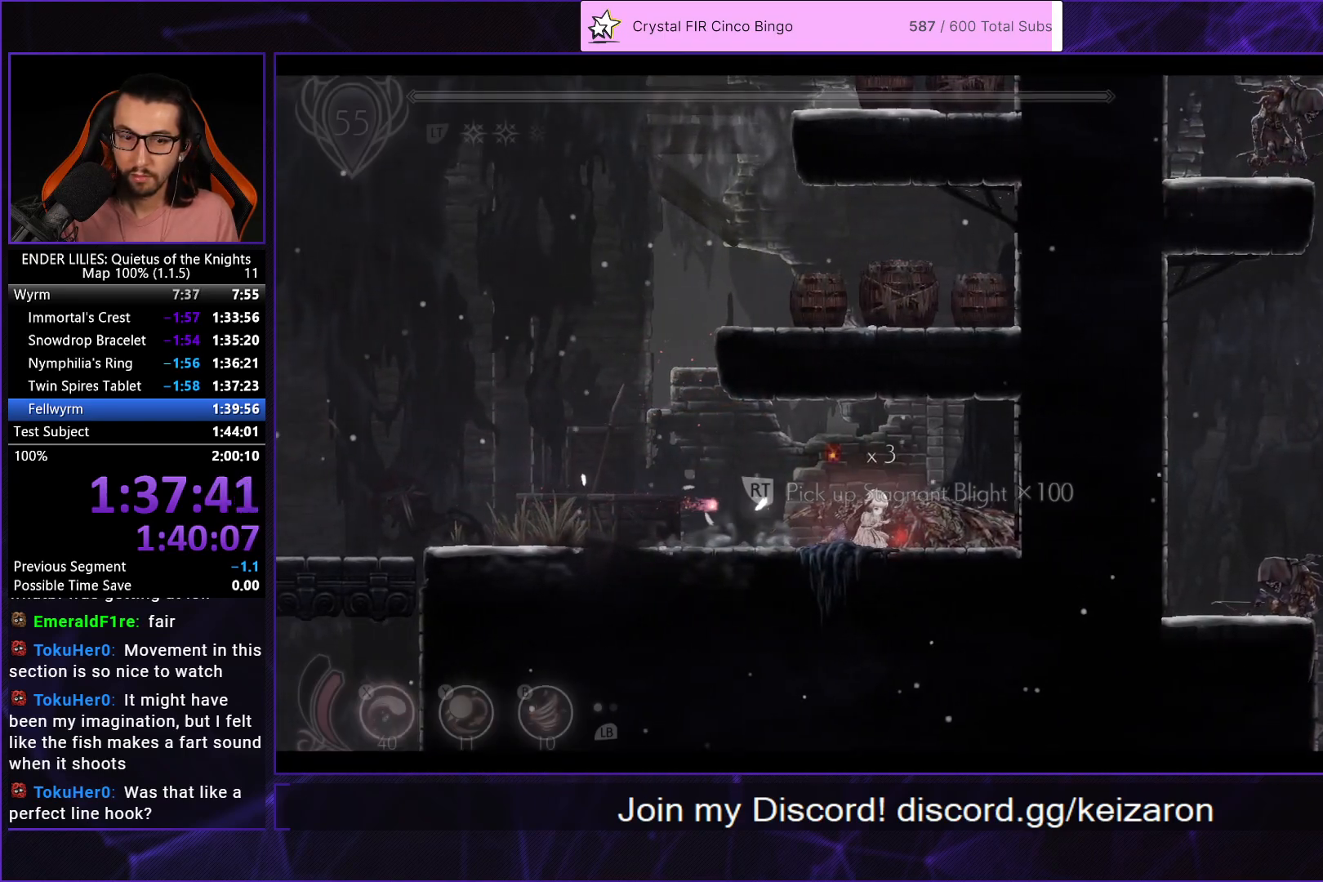
{"buttons": ["A", "DPAD_LEFT"], "left_stick": "center", "right_stick": "center", "events": [[117, "A", "down"], [150, "A", "up"], [150, "DPAD_LEFT", "down"], [217, "A", "down"], [267, "A", "up"], [350, "A", "down"], [417, "A", "up"], [450, "A", "down"], [467, "A", "up"], [483, "A", "down"]]}
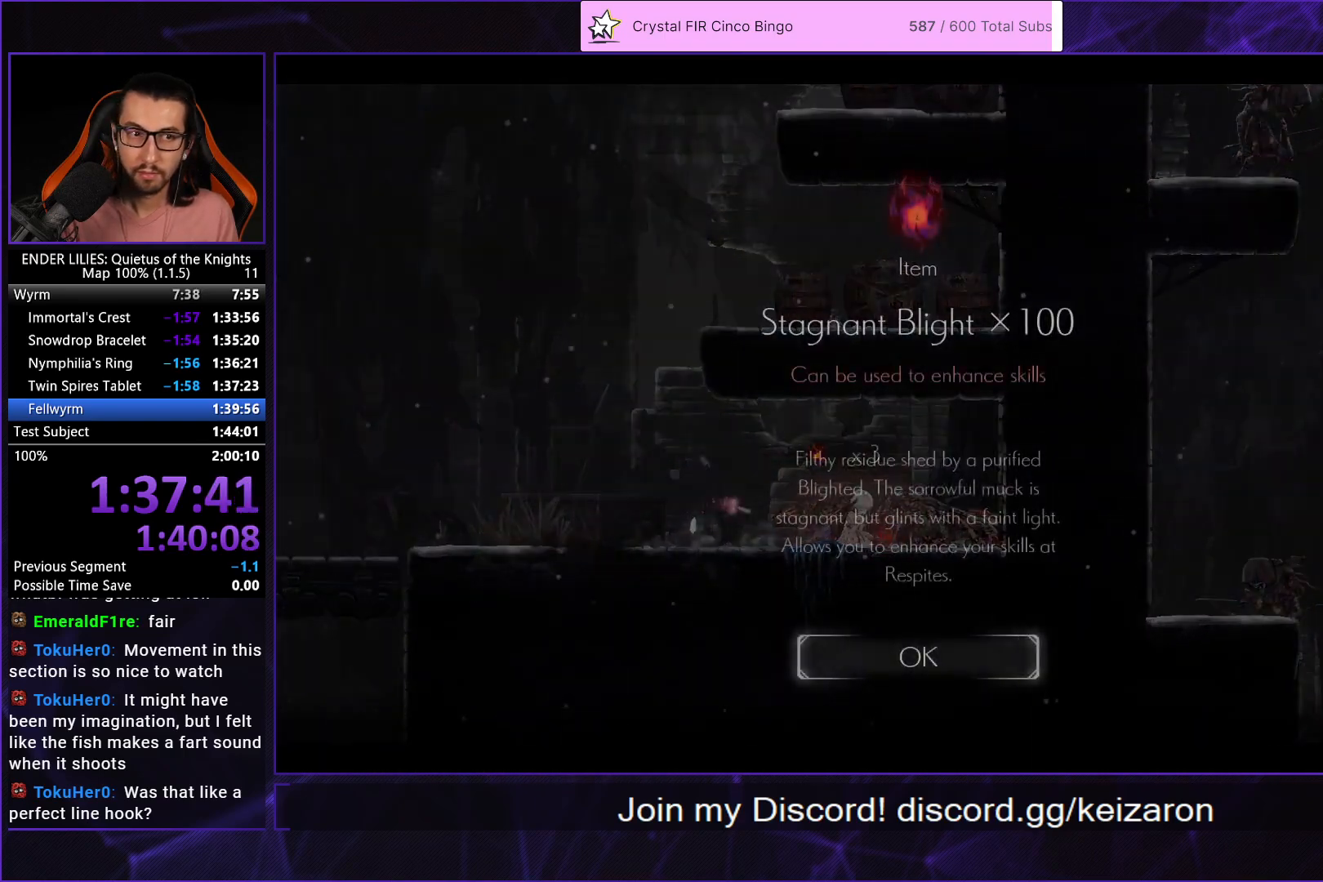
{"buttons": ["DPAD_LEFT"], "left_stick": "center", "right_stick": "center", "events": [[50, "A", "up"], [117, "A", "down"], [167, "A", "up"], [233, "A", "down"], [317, "A", "up"]]}
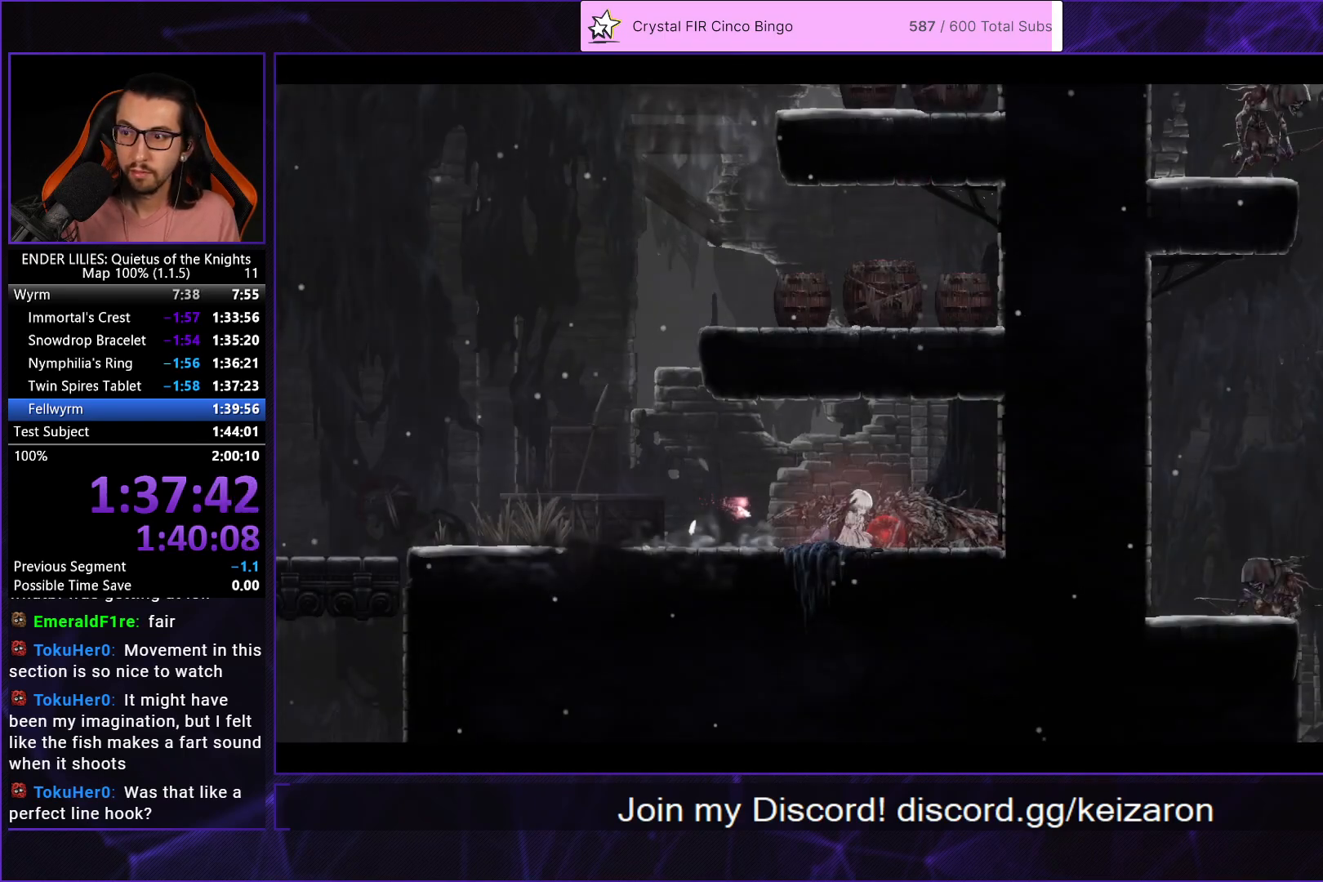
{"buttons": ["DPAD_LEFT"], "left_stick": "center", "right_stick": "center", "events": []}
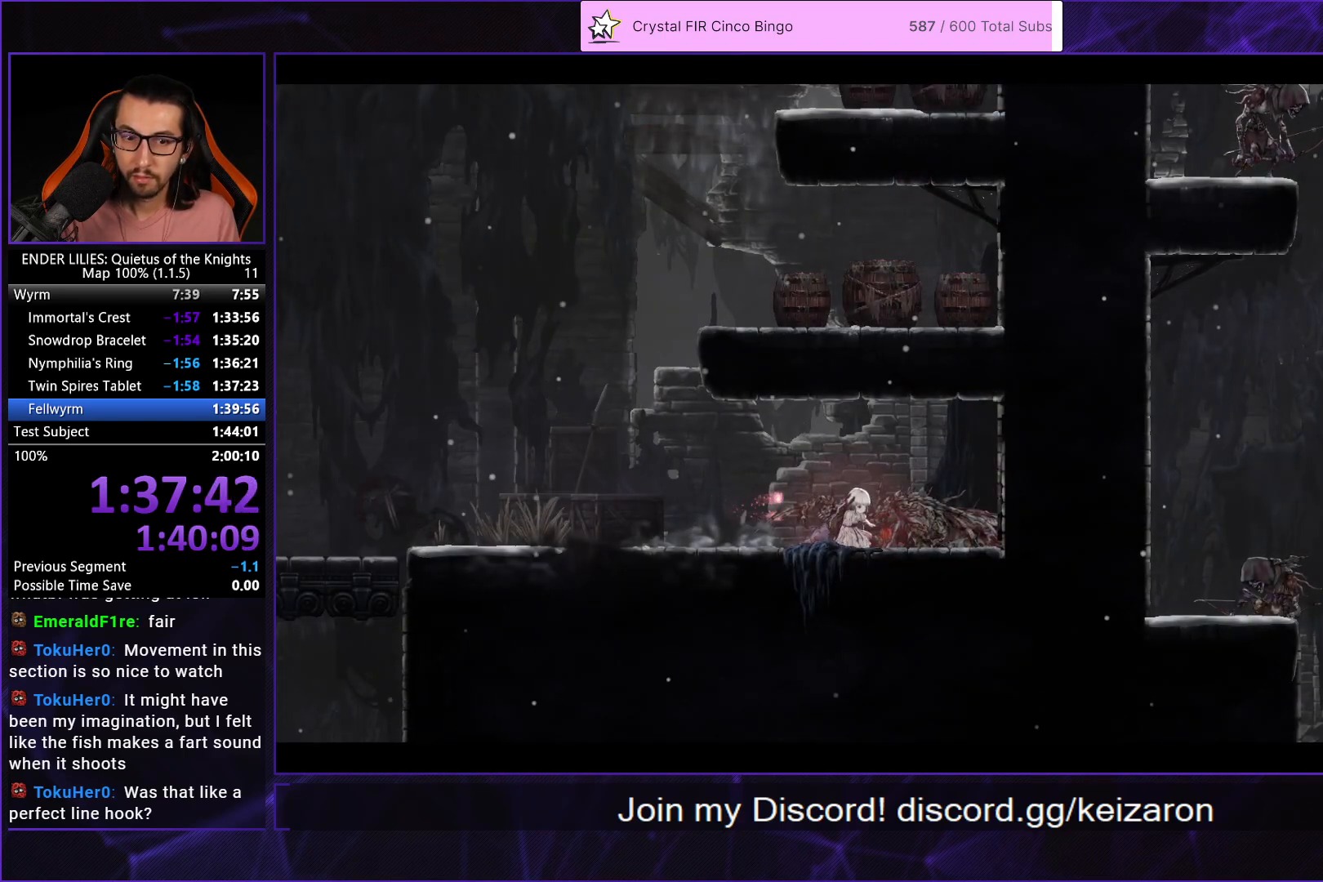
{"buttons": ["R1", "DPAD_LEFT"], "left_stick": "center", "right_stick": "center", "events": [[500, "R1", "down"]]}
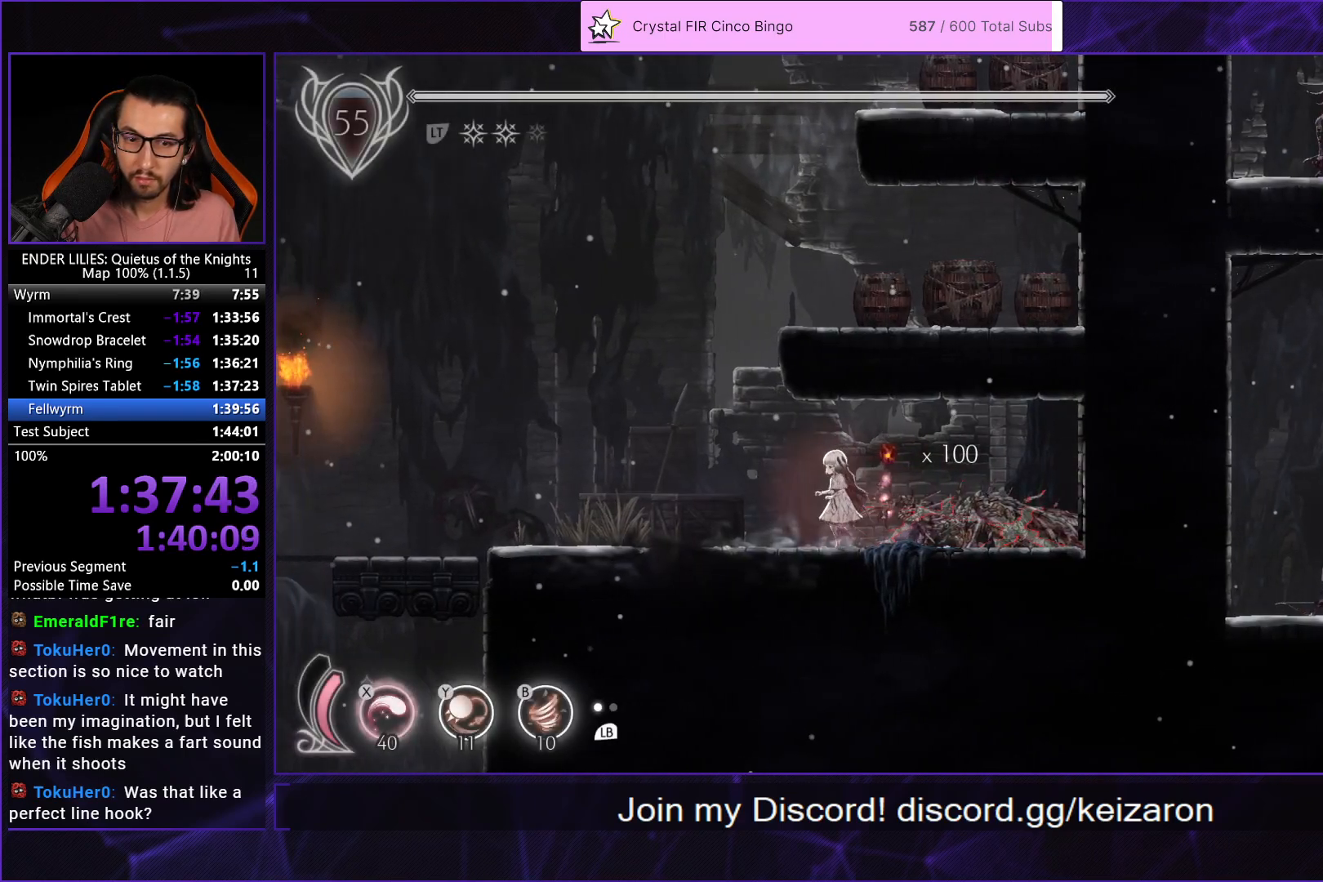
{"buttons": ["R1", "DPAD_LEFT"], "left_stick": "center", "right_stick": "center", "events": []}
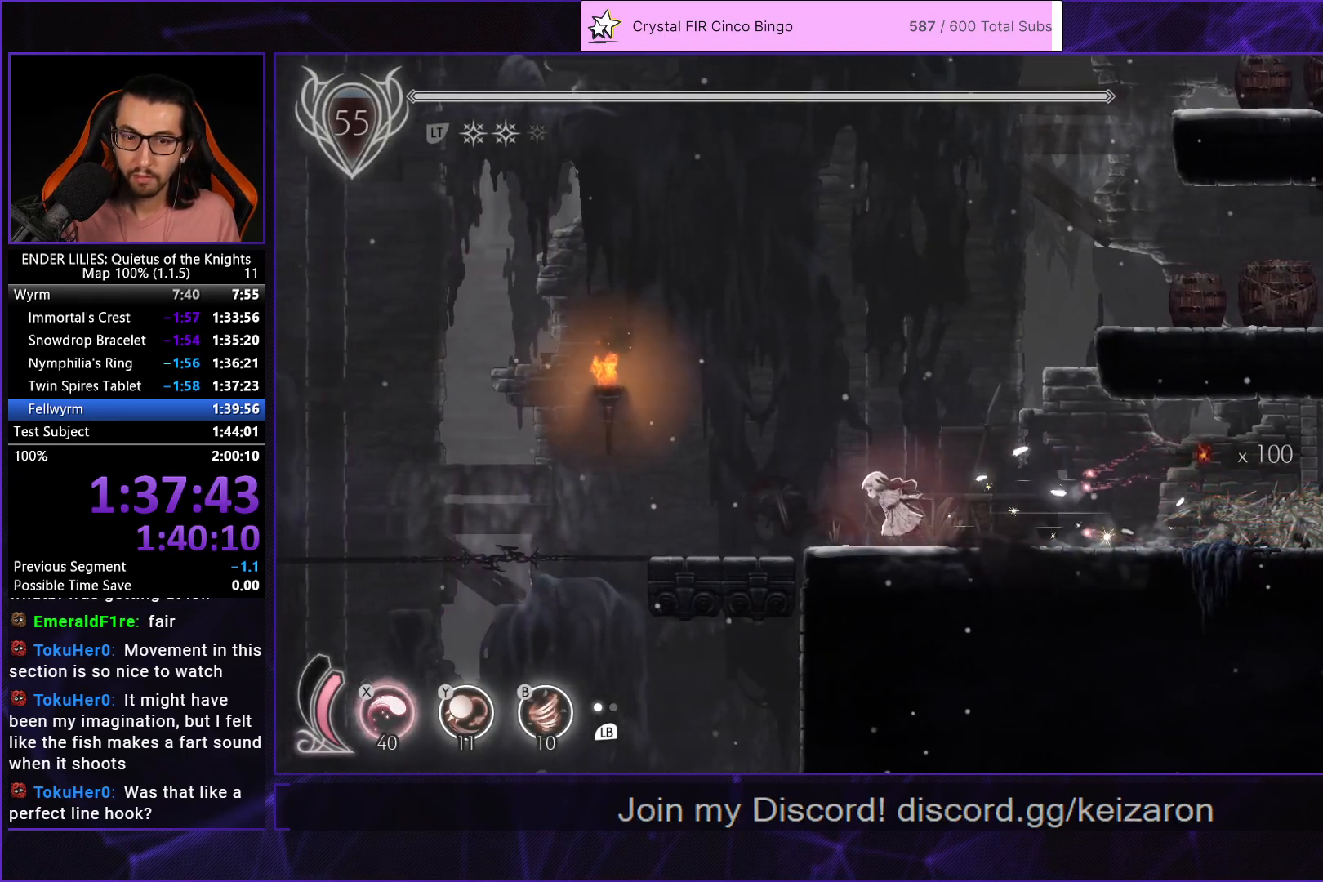
{"buttons": ["R1", "DPAD_LEFT"], "left_stick": "center", "right_stick": "center", "events": []}
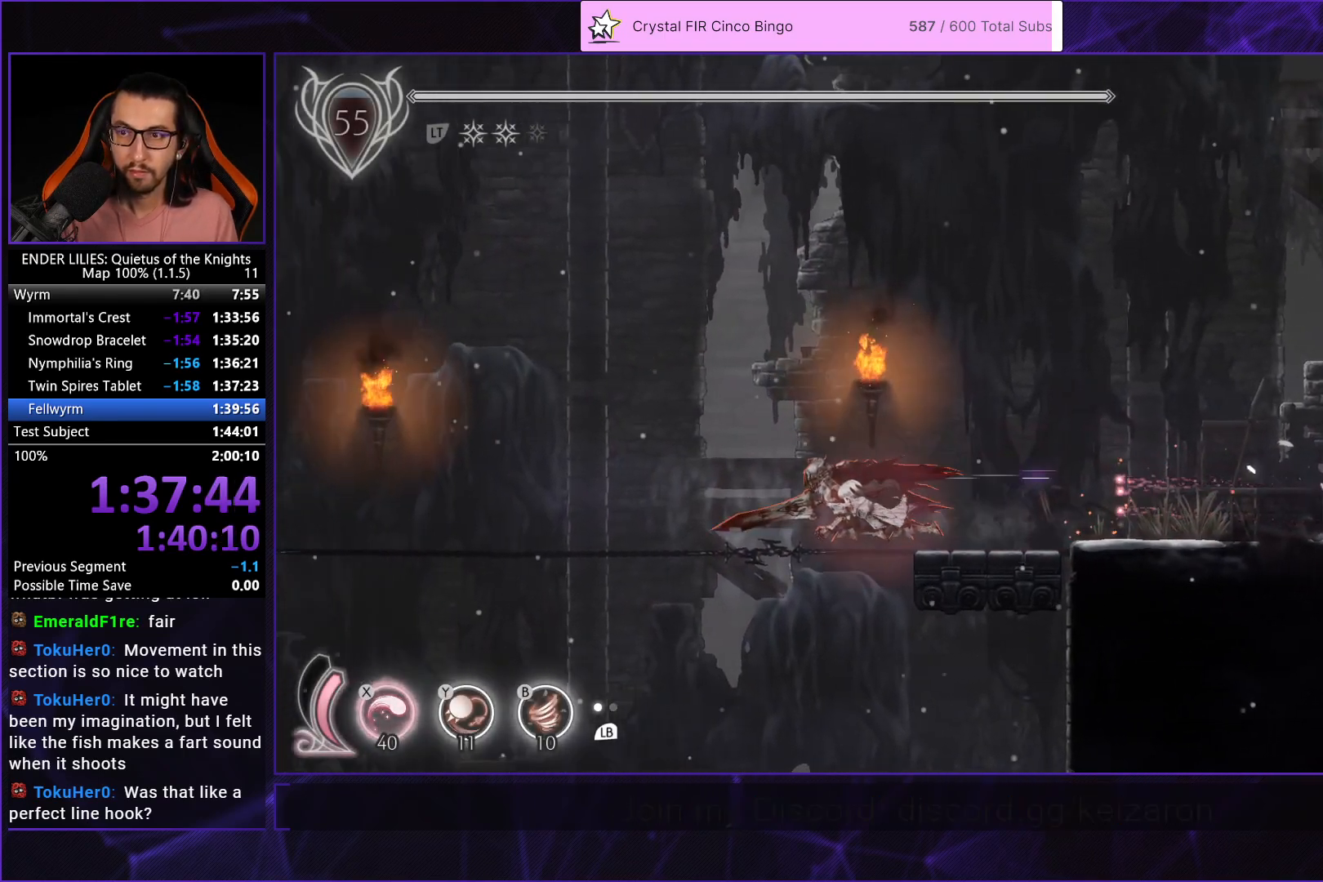
{"buttons": [], "left_stick": "center", "right_stick": "center", "events": [[100, "R1", "up"], [167, "DPAD_LEFT", "up"]]}
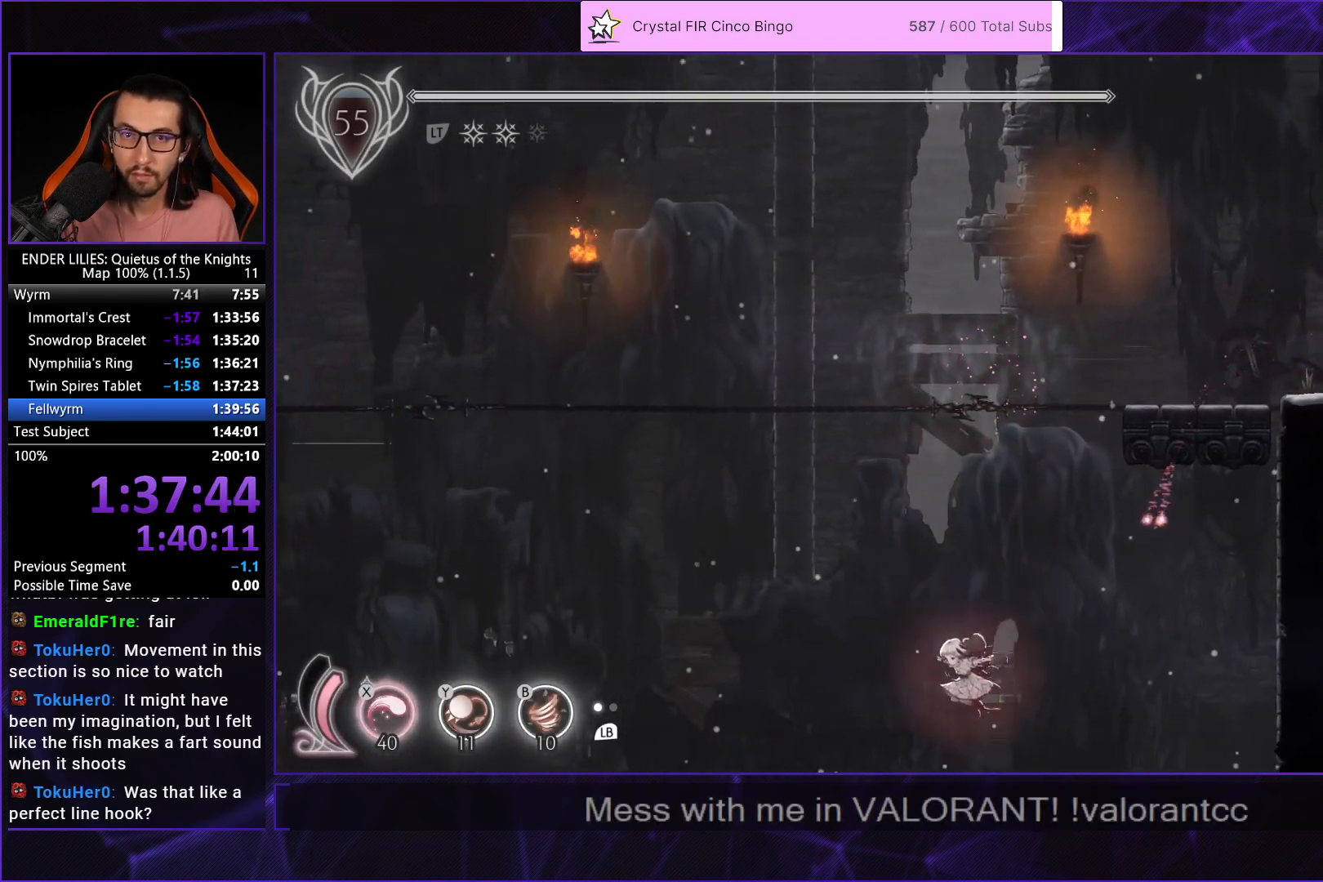
{"buttons": [], "left_stick": "center", "right_stick": "center", "events": []}
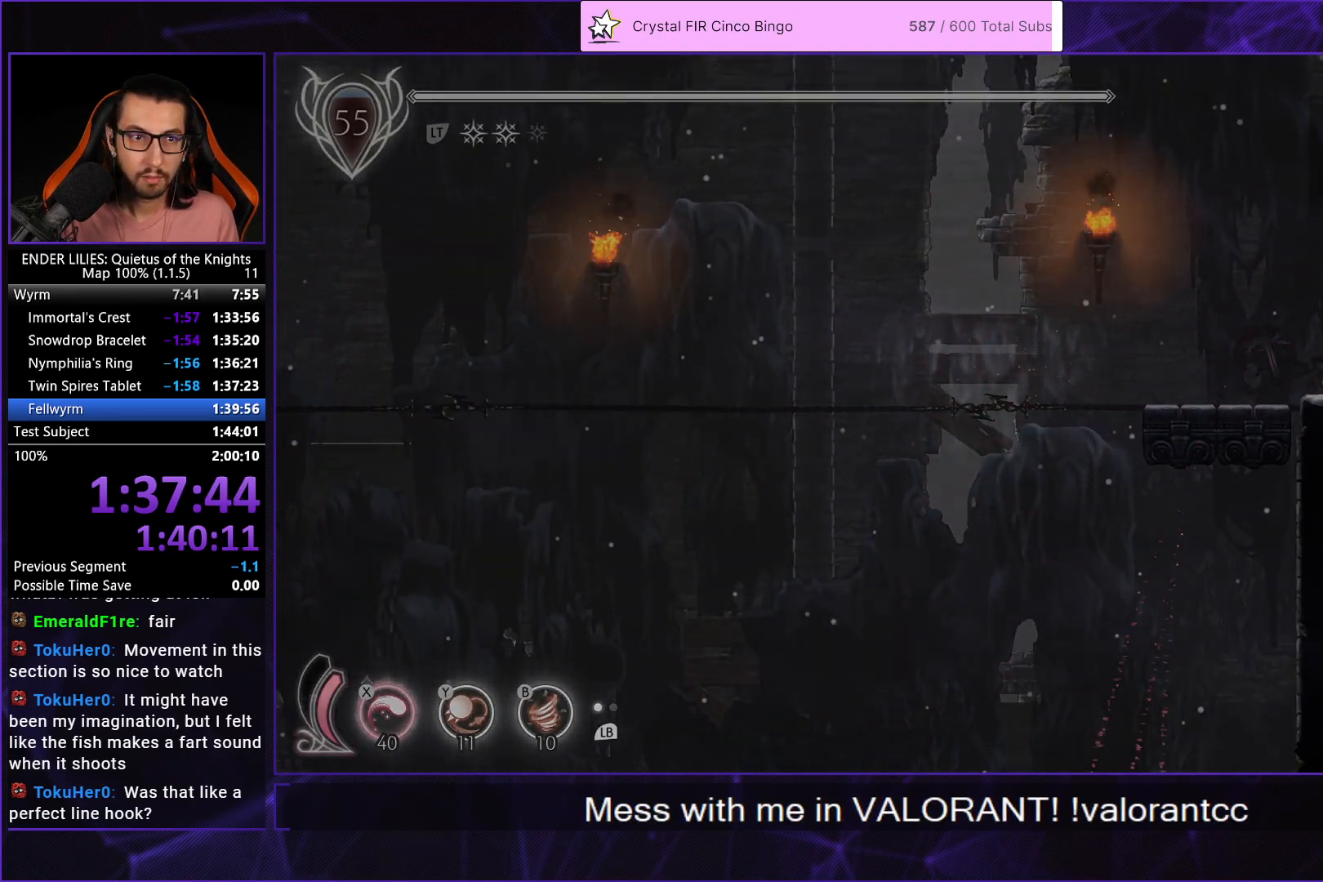
{"buttons": [], "left_stick": "center", "right_stick": "center", "events": []}
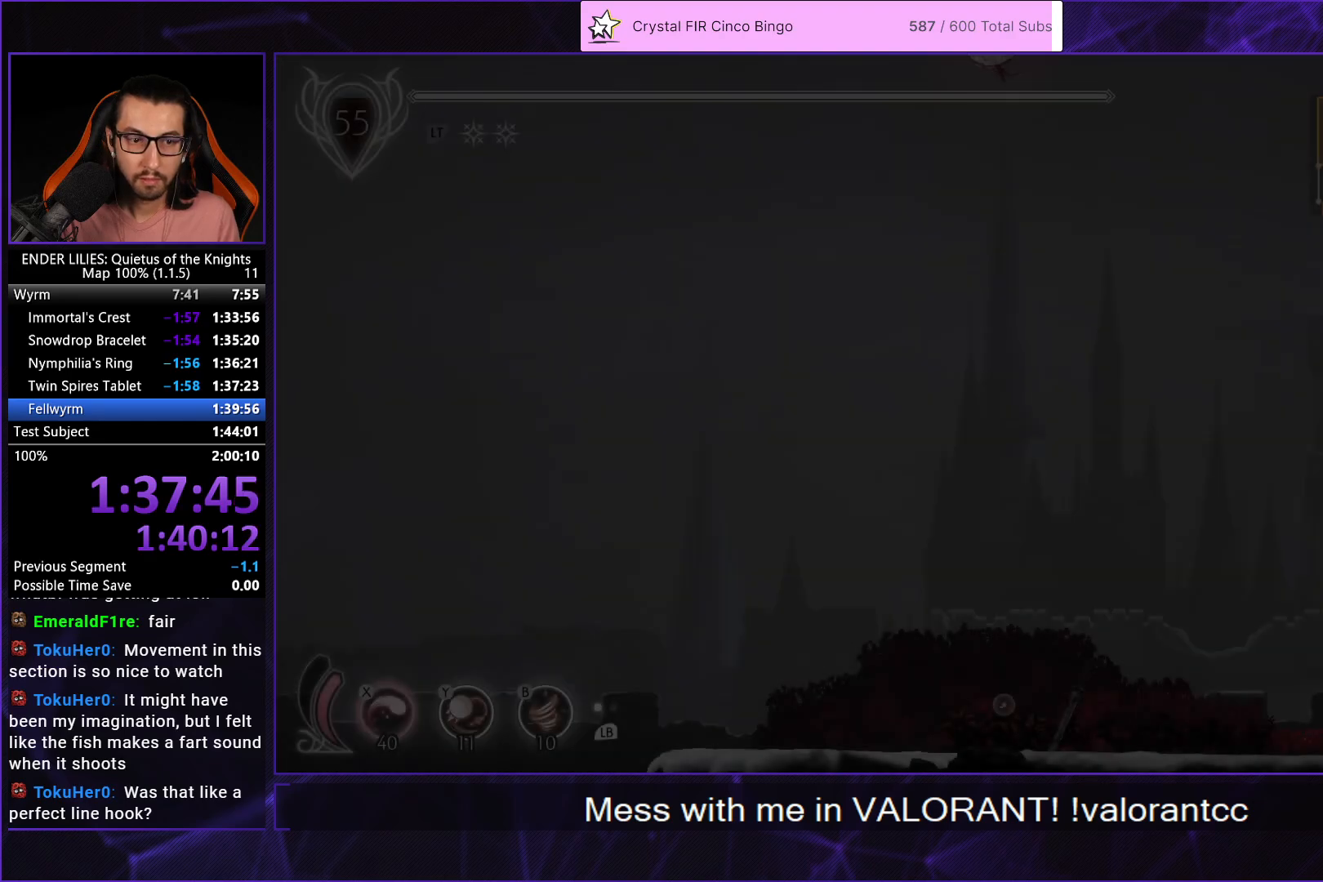
{"buttons": [], "left_stick": "center", "right_stick": "center", "events": []}
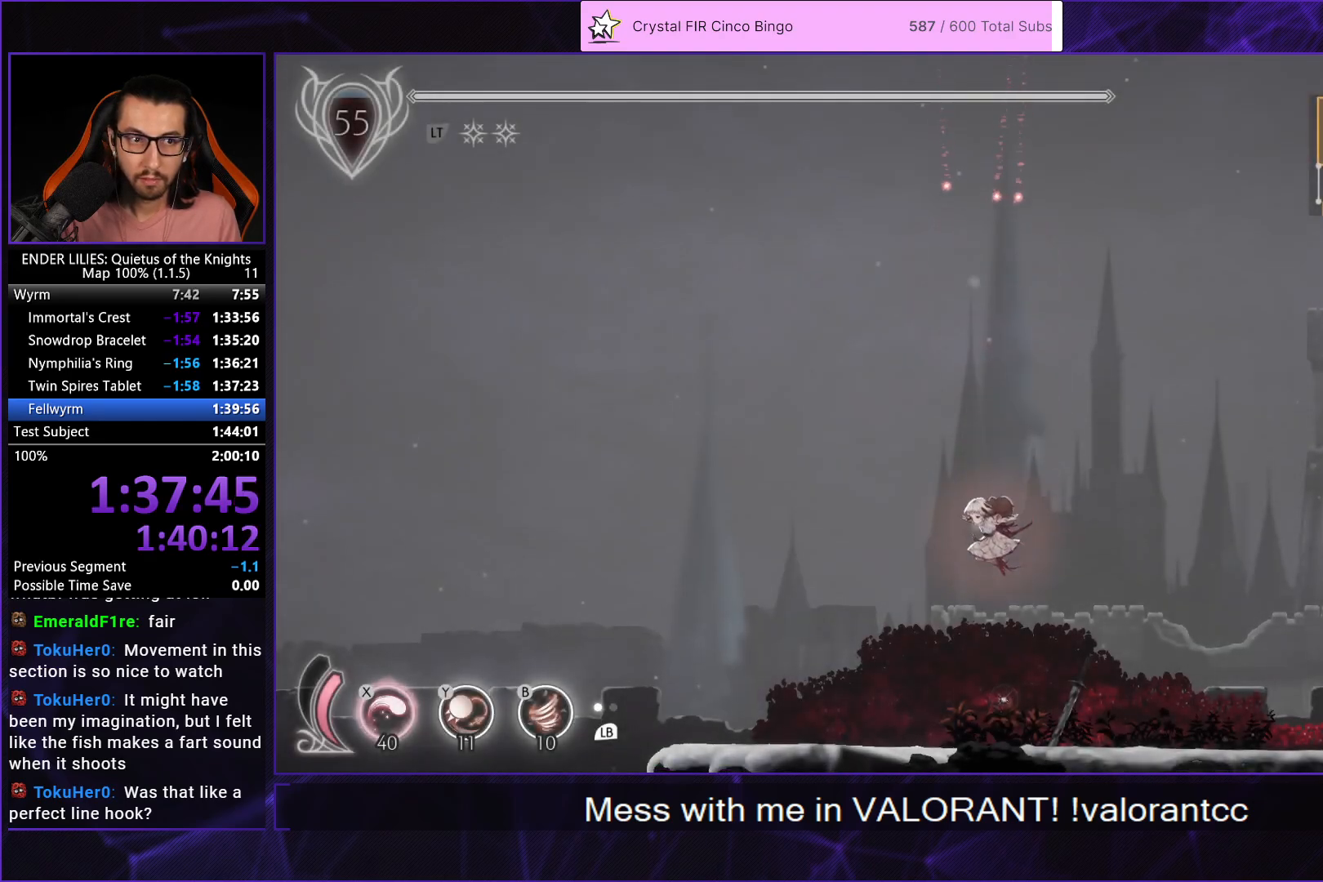
{"buttons": [], "left_stick": "center", "right_stick": "center", "events": []}